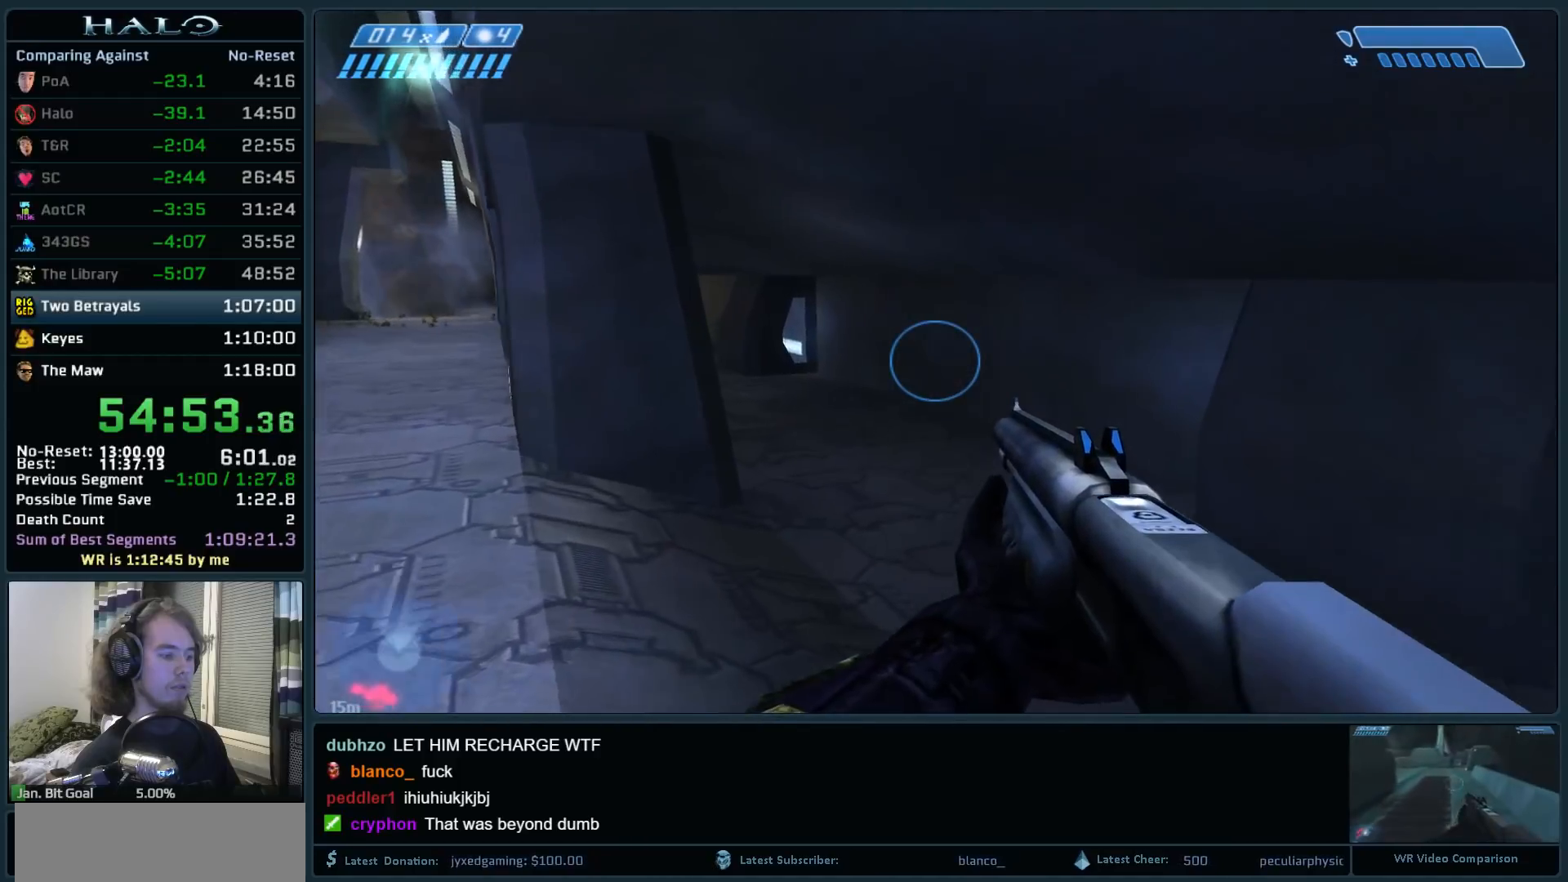
Gameplay with keyboard and mouse; each line is a JSON object with the keys and mouse buttons held at the frame after it. "events" lists presses ("down") and releases ("up") of ".", "0", "1", "2", "3", "4", "5", "6", "7", "8", "9", "a", "alt_l", "alt_r", "b", "backspace", "c", "caps_lock", "comma", "ctrl", "d", "down", "e", "f", "g", "h", "i", "j", "k", "l", "left", "m", "n", "o", "q", "r", "return", "right", "s", "shift", "space", "super", "t", "tab", "tilde", "u", "up", "v", "w", "x", "y", "z", "mouse_left", "mouse_right", "mouse_mb4" and "mouse_mb5" between this image and that frame as [ms after this image, input, new state], when the widget could be followed in between. "mouse_left", "mouse_right", "mouse_mb4", "mouse_mb5" = the "left", "right", "mb4", "mb5" buttons of the "mouse" list. No other keys are recorded. Not read: mouse_move.
{"keys": ["w"], "mouse": [], "events": []}
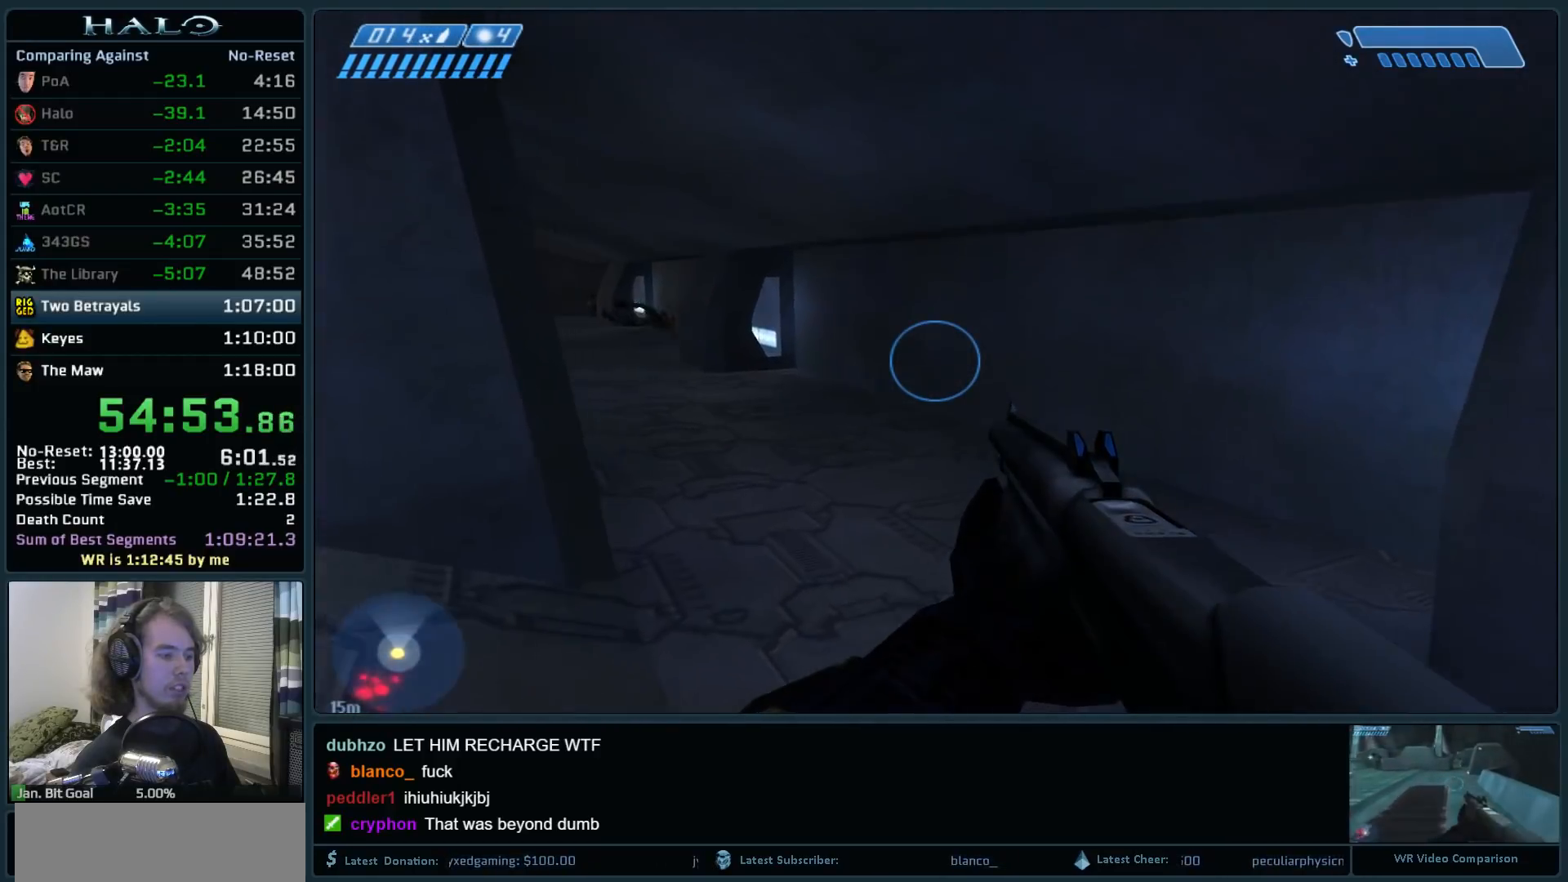
{"keys": ["w"], "mouse": [], "events": []}
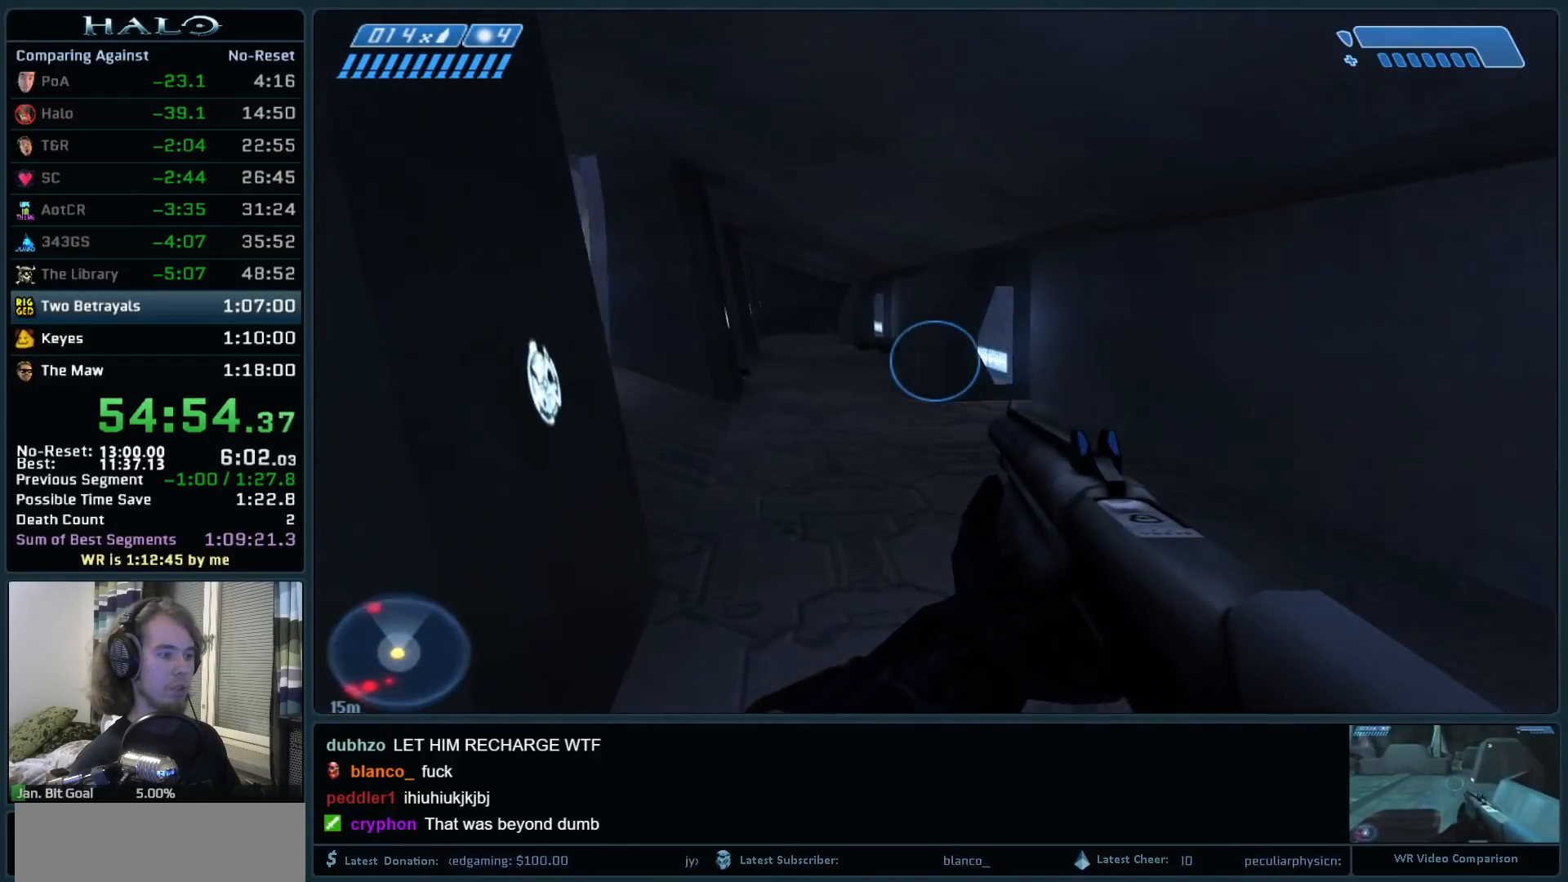
{"keys": ["w"], "mouse": [], "events": []}
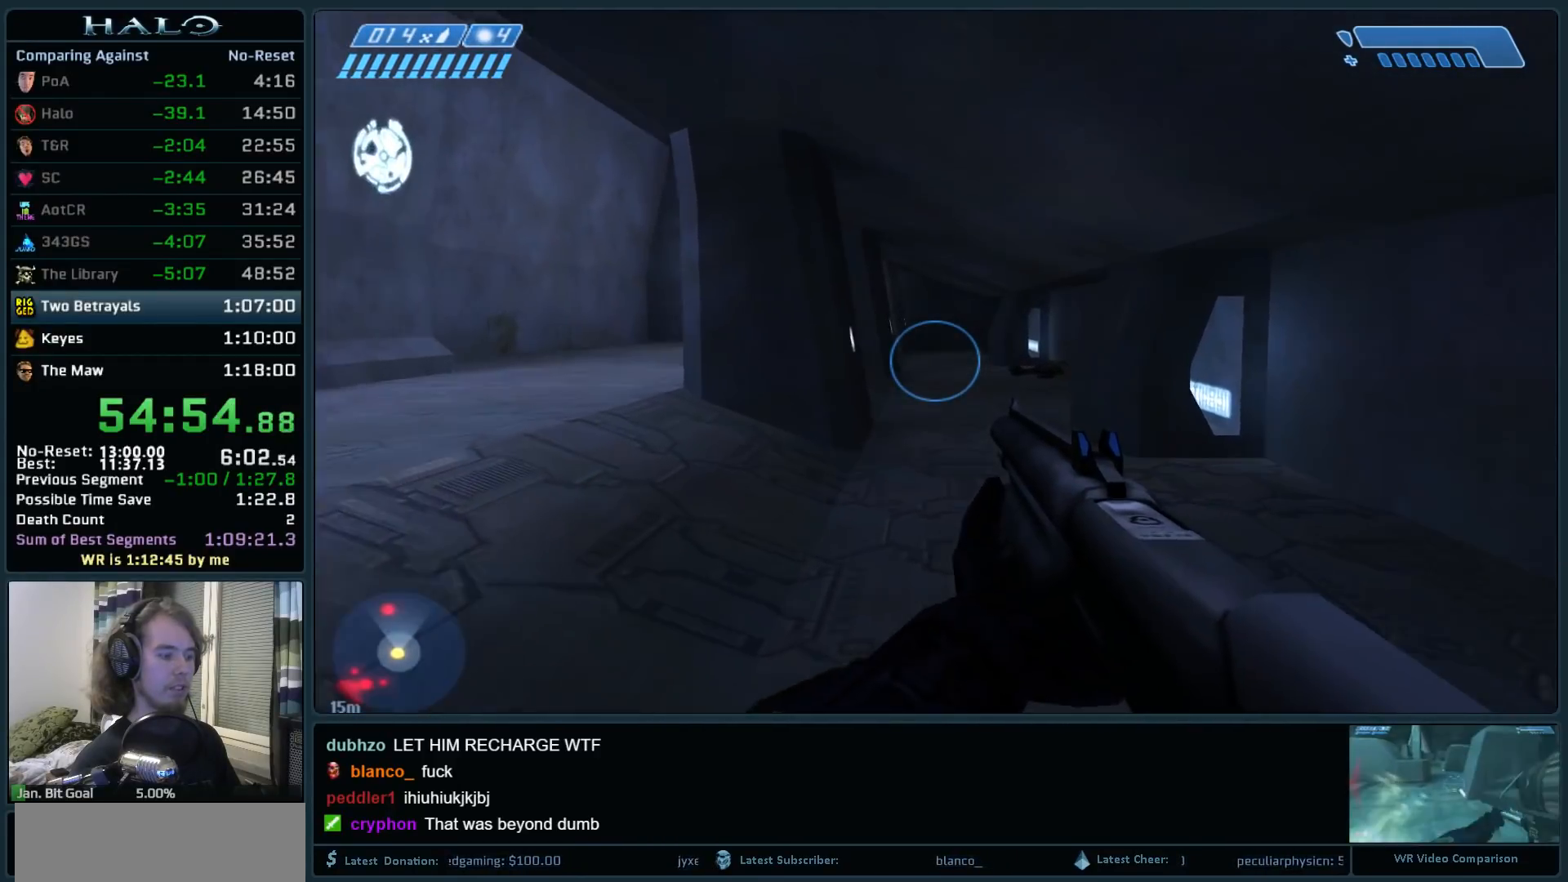
{"keys": ["w"], "mouse": [], "events": []}
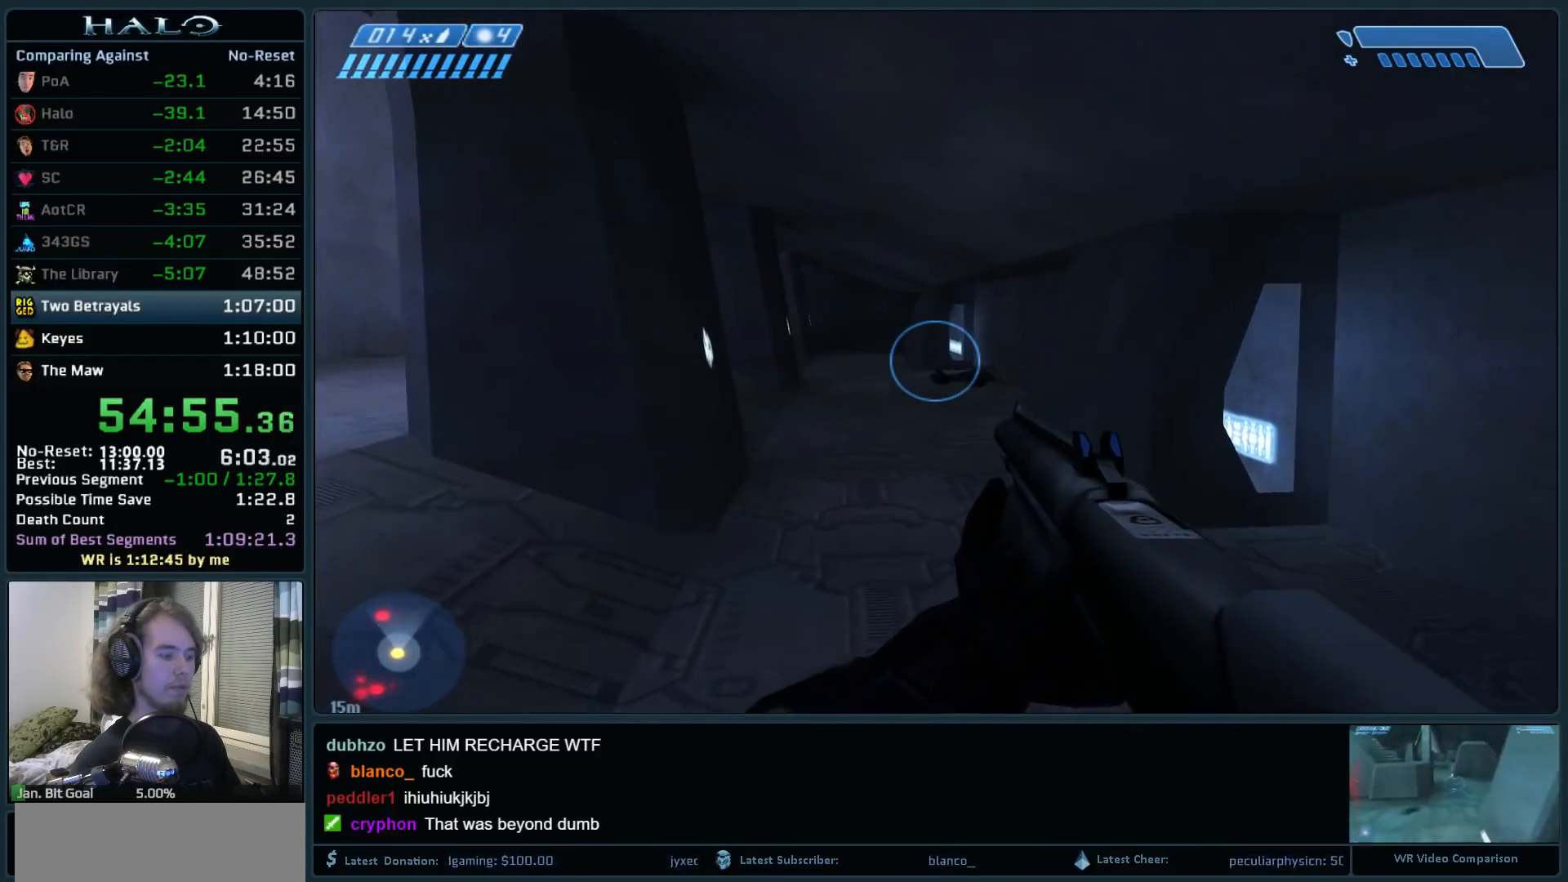
{"keys": ["w"], "mouse": [], "events": []}
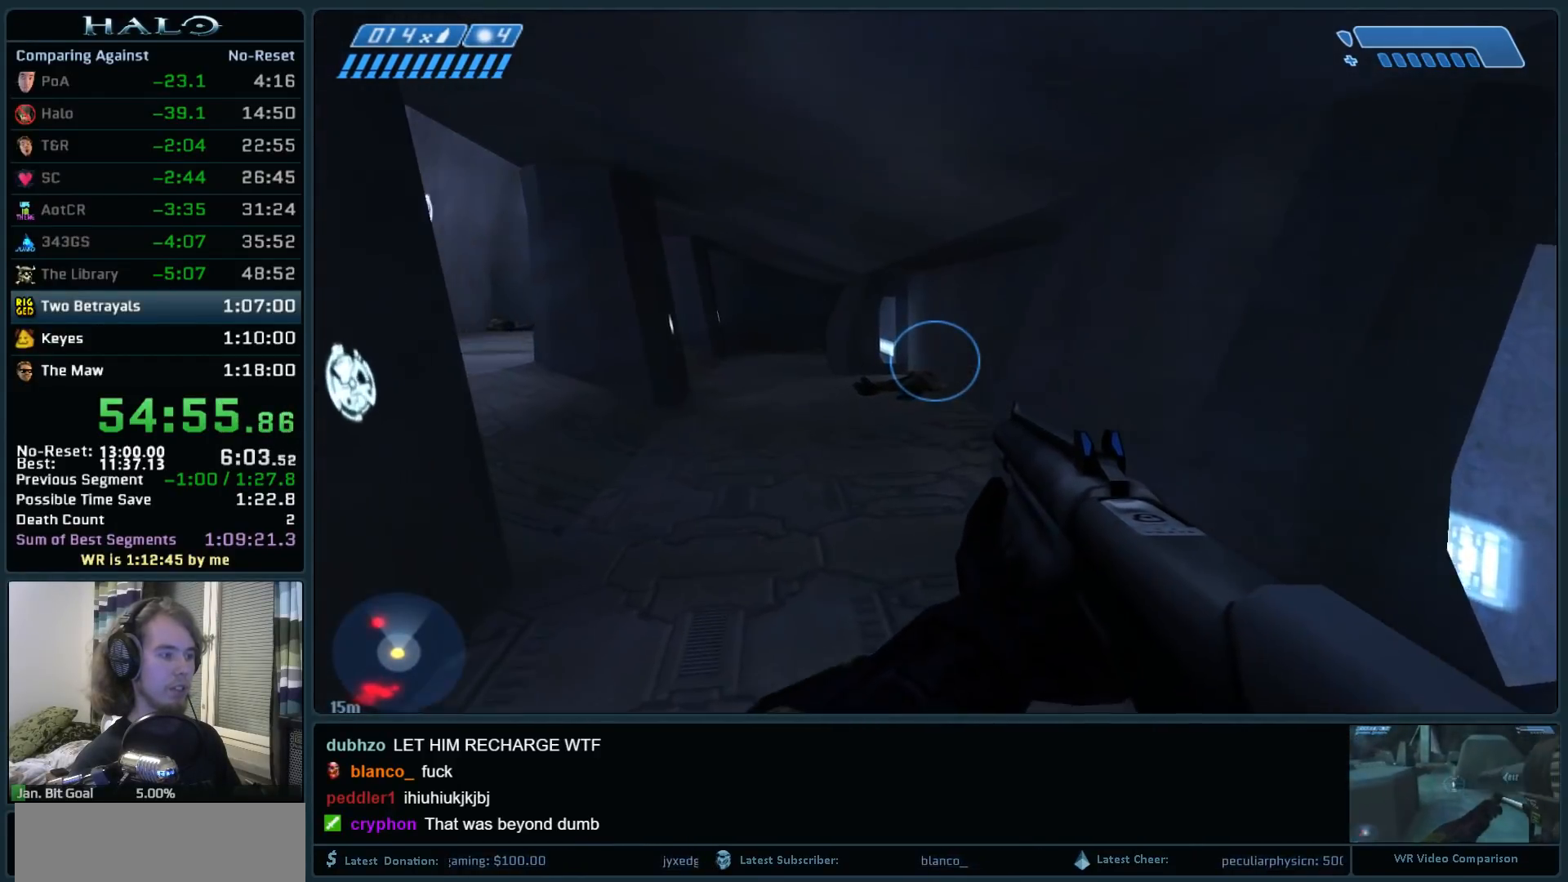
{"keys": ["w"], "mouse": [], "events": []}
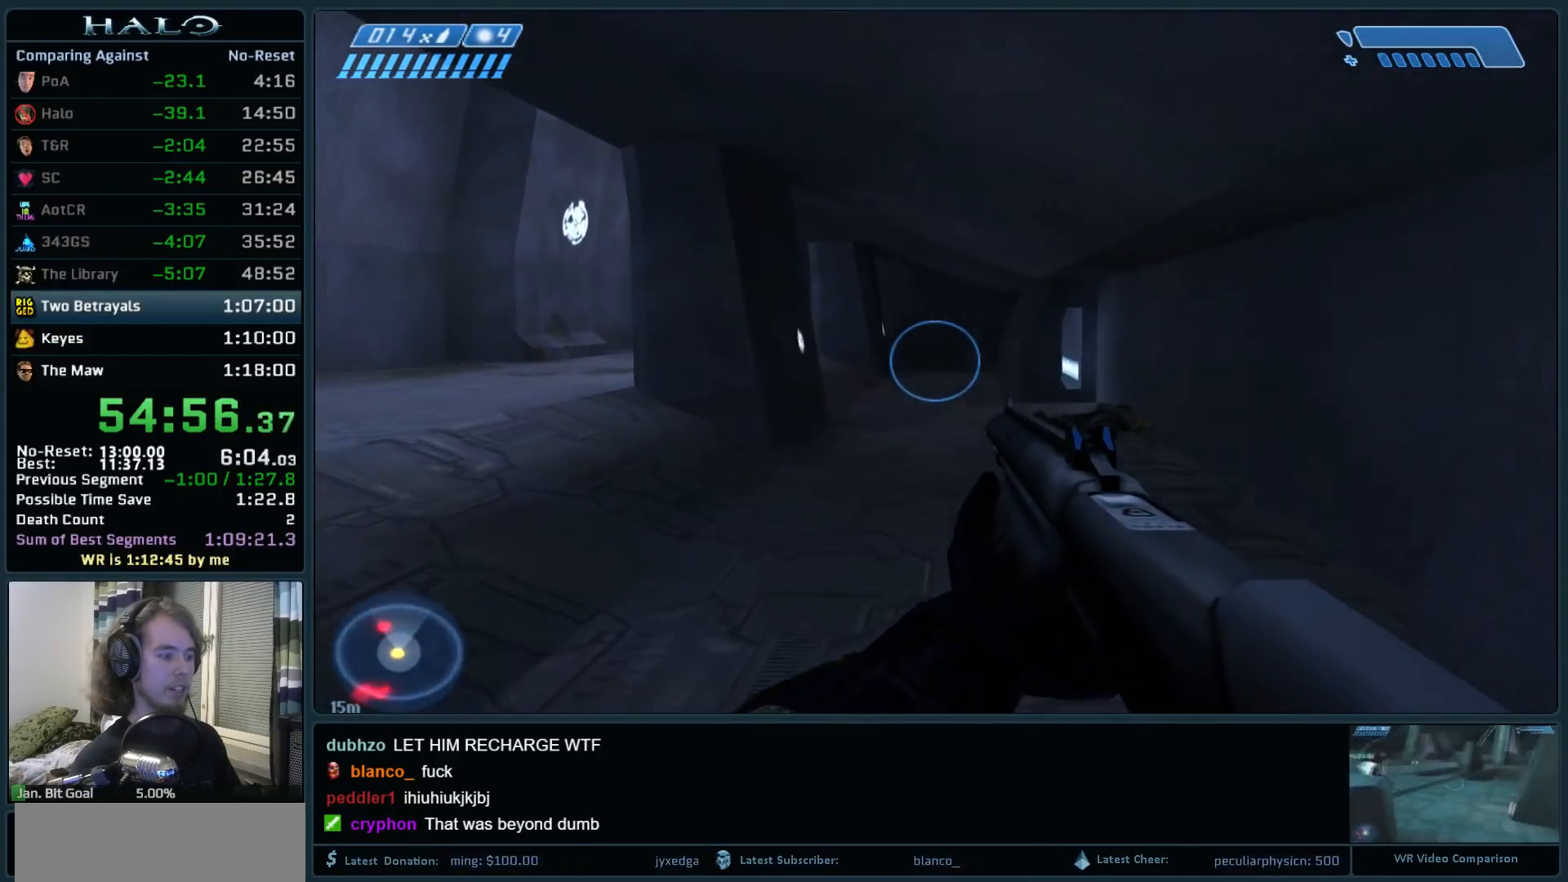
{"keys": ["a", "w"], "mouse": [], "events": [[467, "a", "down"]]}
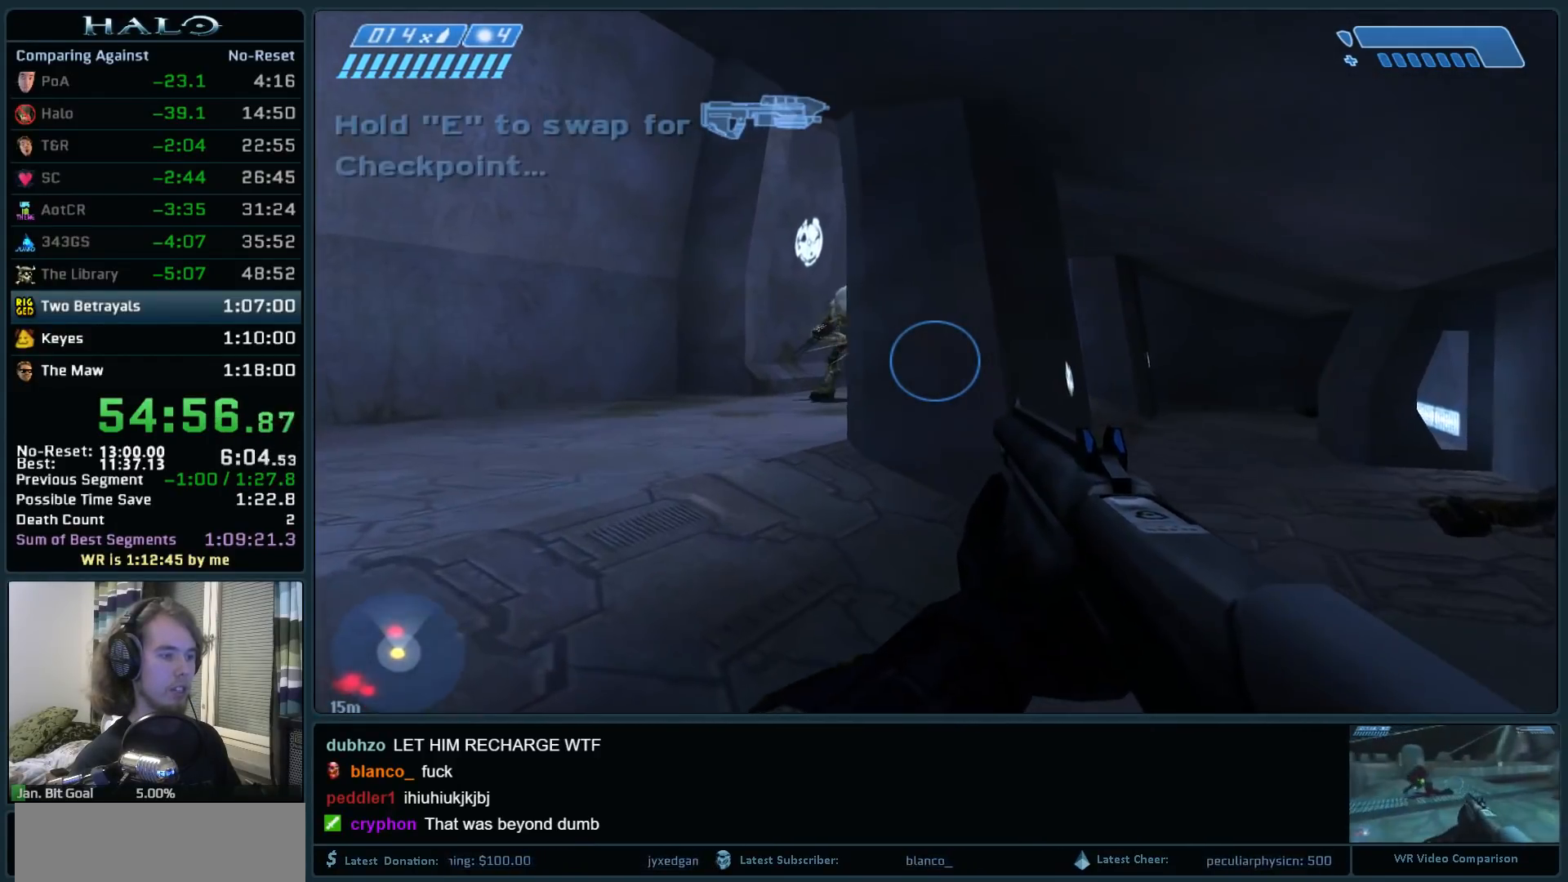
{"keys": ["a", "w"], "mouse": ["left"], "events": [[200, "mouse_left", "down"], [383, "mouse_left", "up"], [433, "mouse_left", "down"]]}
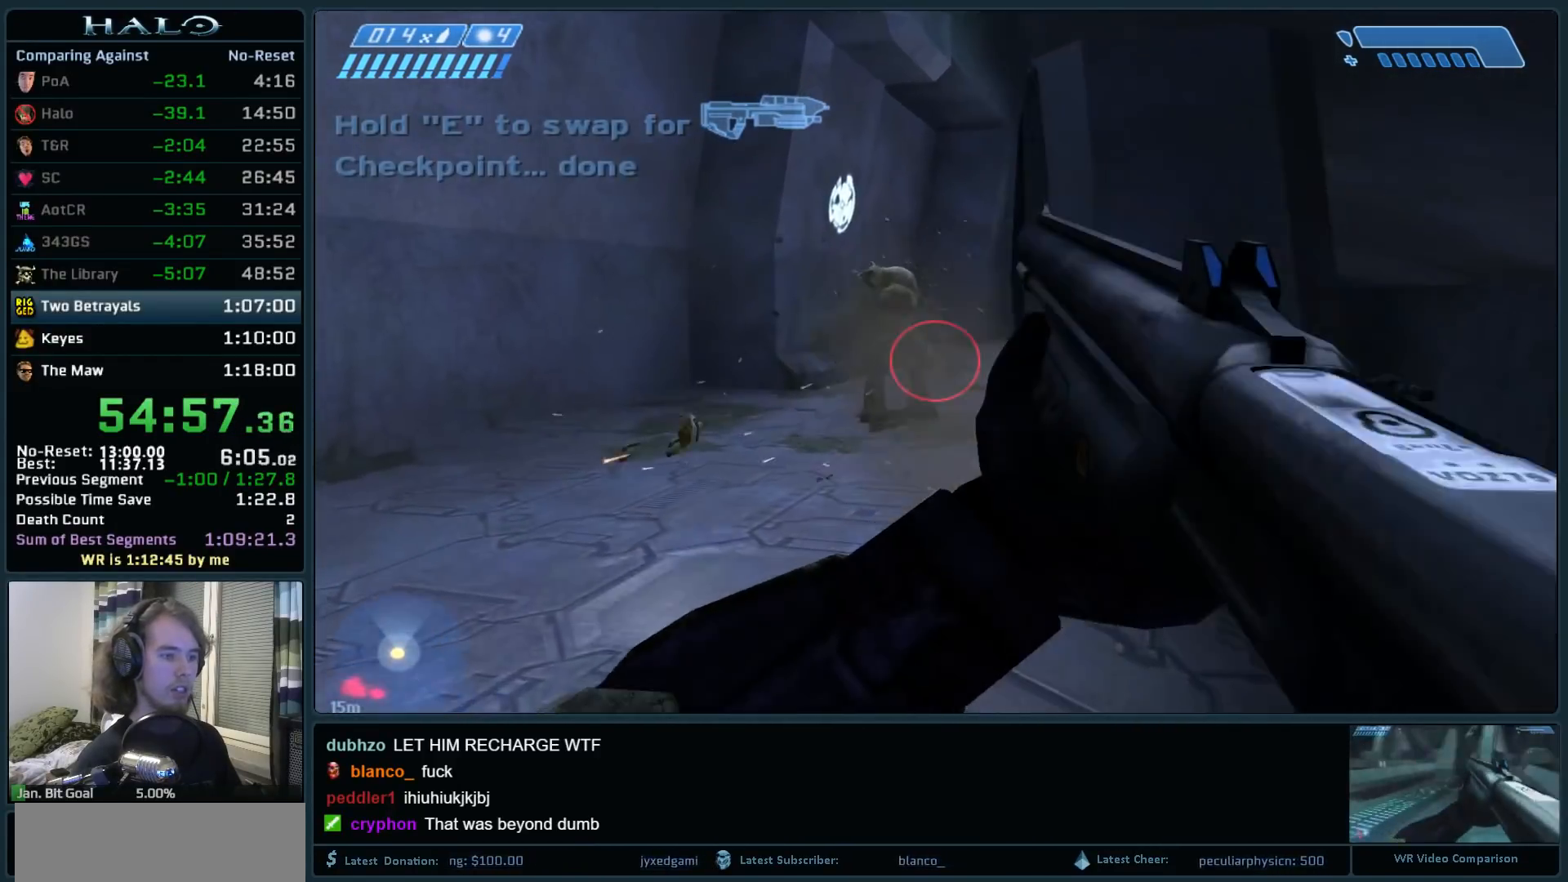
{"keys": ["w"], "mouse": [], "events": [[67, "mouse_left", "up"], [117, "mouse_left", "down"], [250, "mouse_left", "up"], [350, "a", "up"], [350, "mouse_left", "down"], [450, "mouse_left", "up"]]}
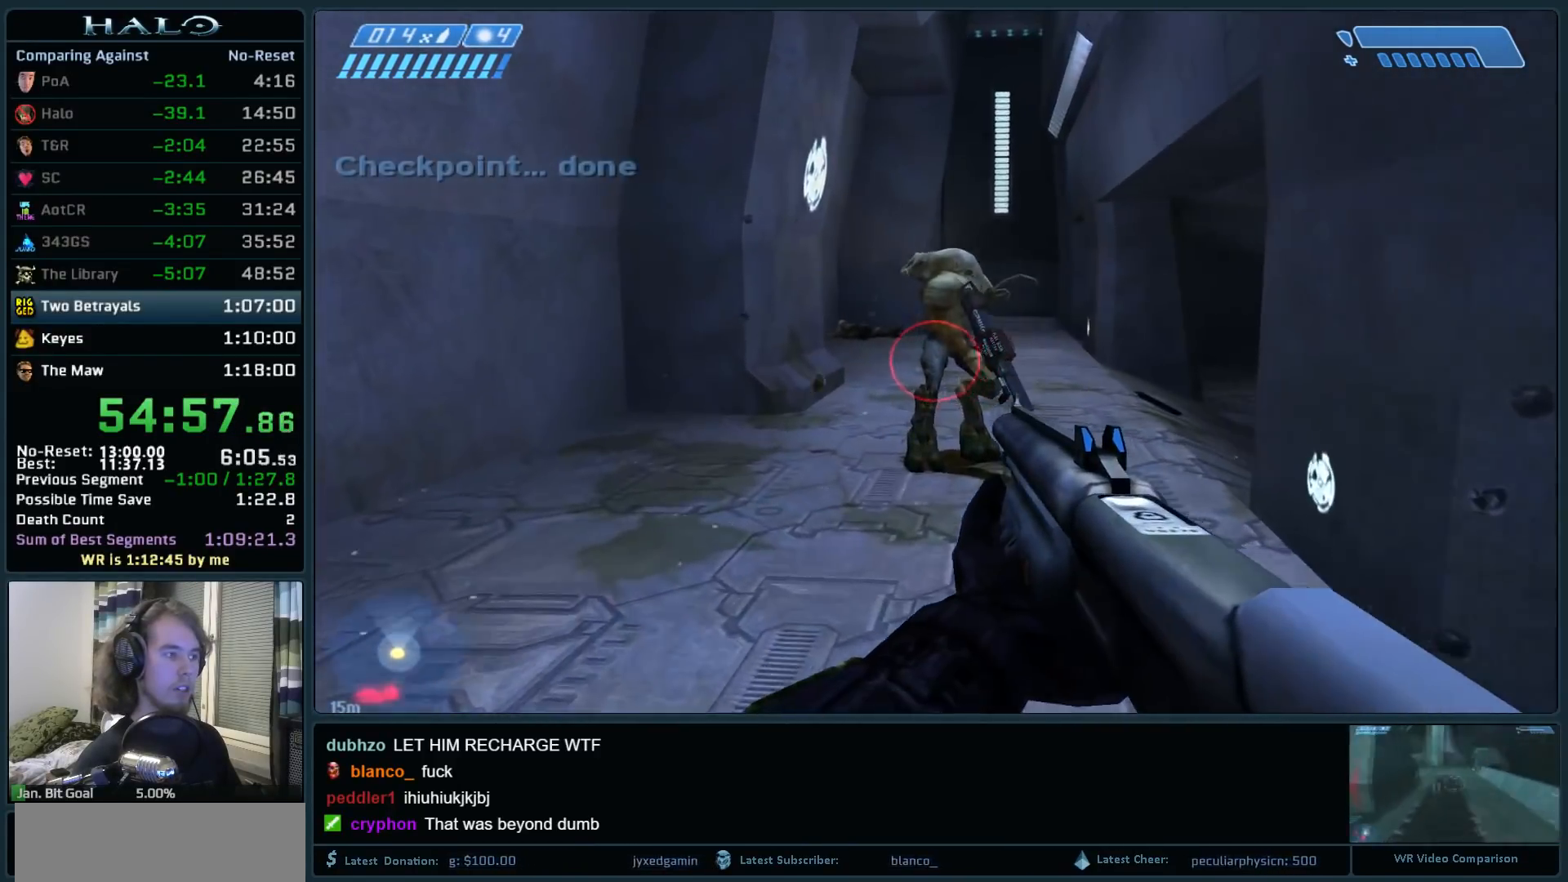
{"keys": ["w"], "mouse": [], "events": [[33, "mouse_left", "down"], [133, "mouse_left", "up"], [183, "mouse_left", "down"], [267, "mouse_left", "up"], [317, "mouse_left", "down"], [417, "mouse_left", "up"]]}
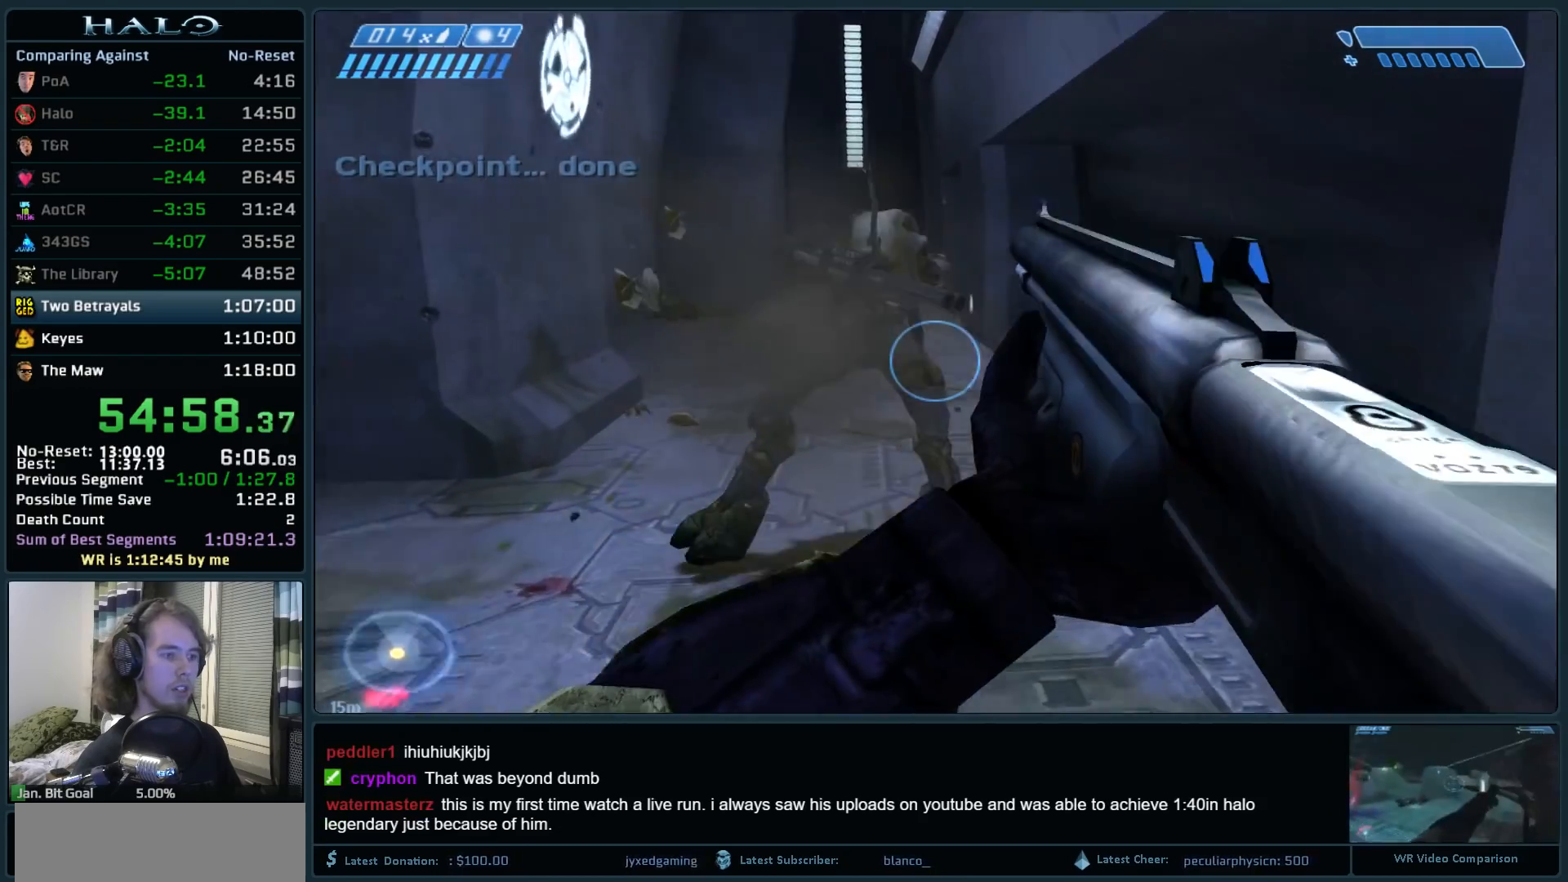
{"keys": ["w"], "mouse": [], "events": []}
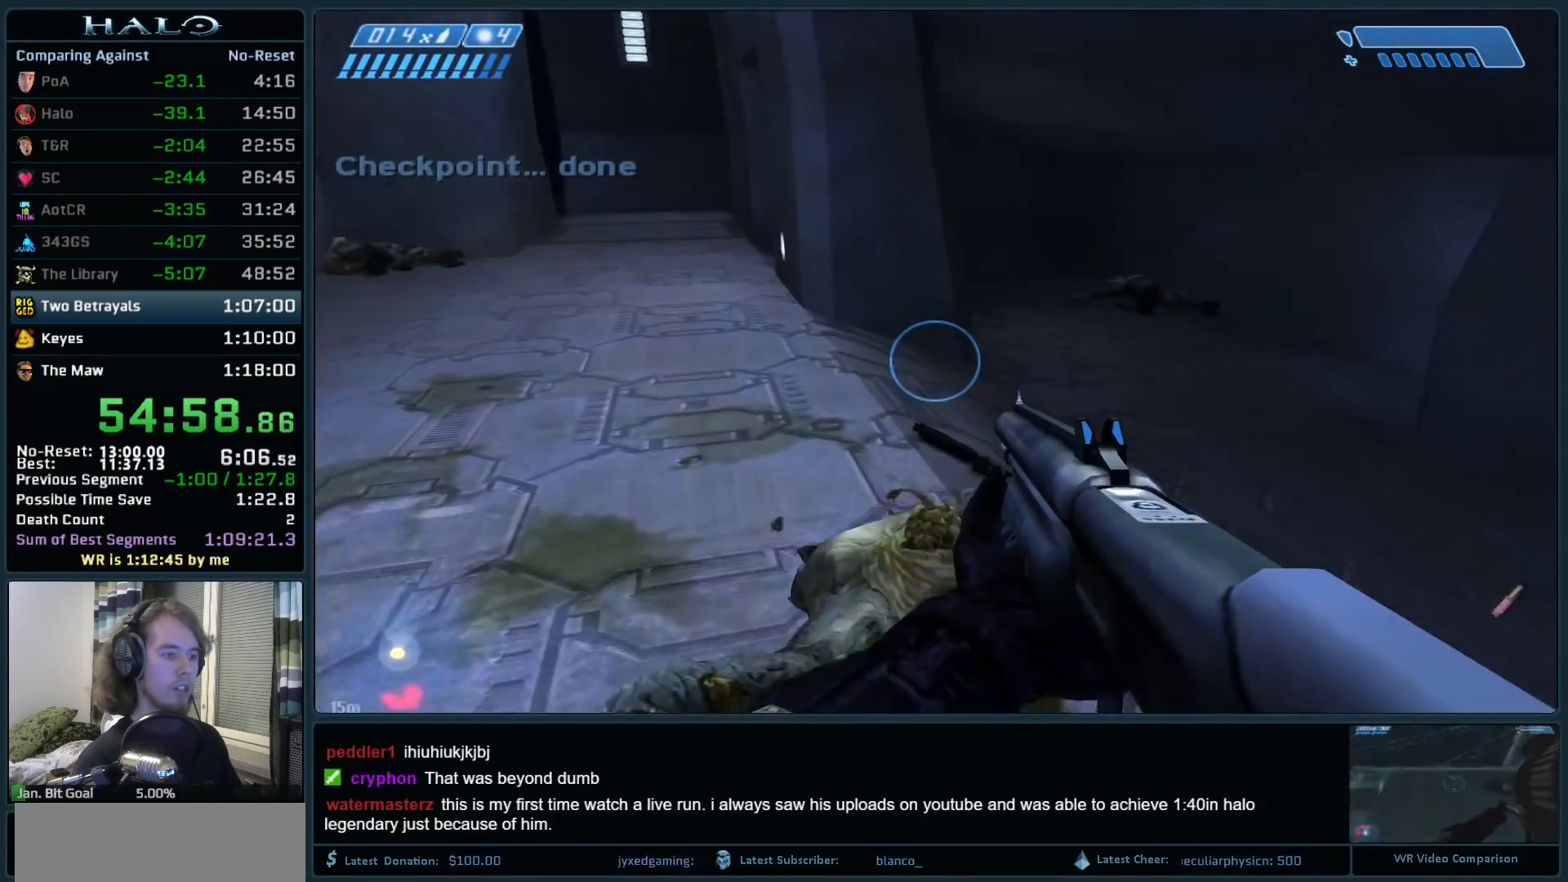
{"keys": ["w"], "mouse": [], "events": [[400, "r", "down"], [483, "r", "up"]]}
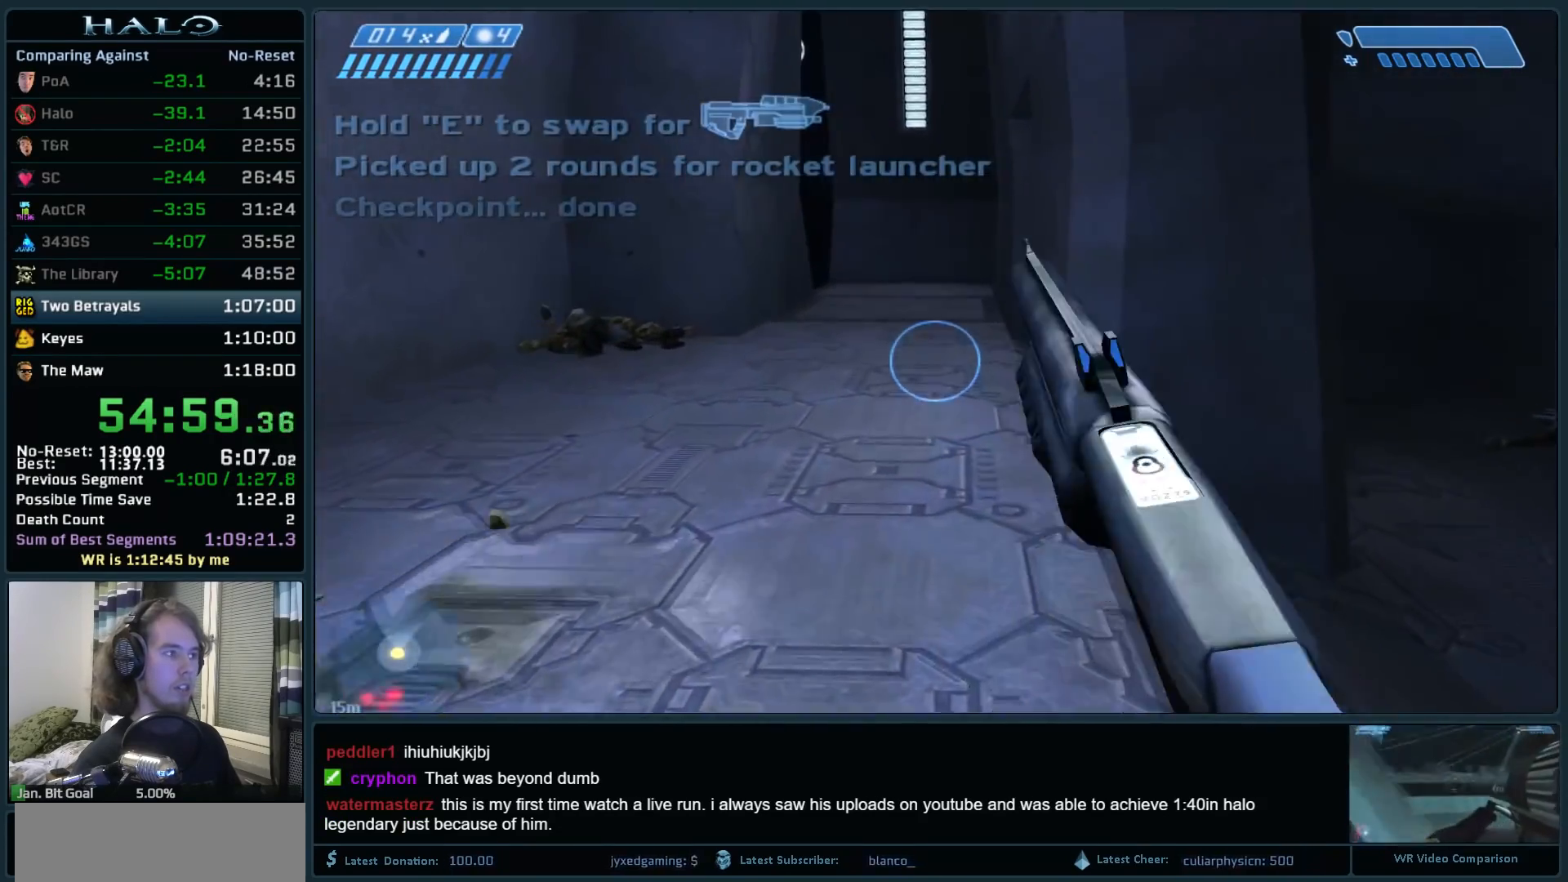
{"keys": ["w"], "mouse": [], "events": []}
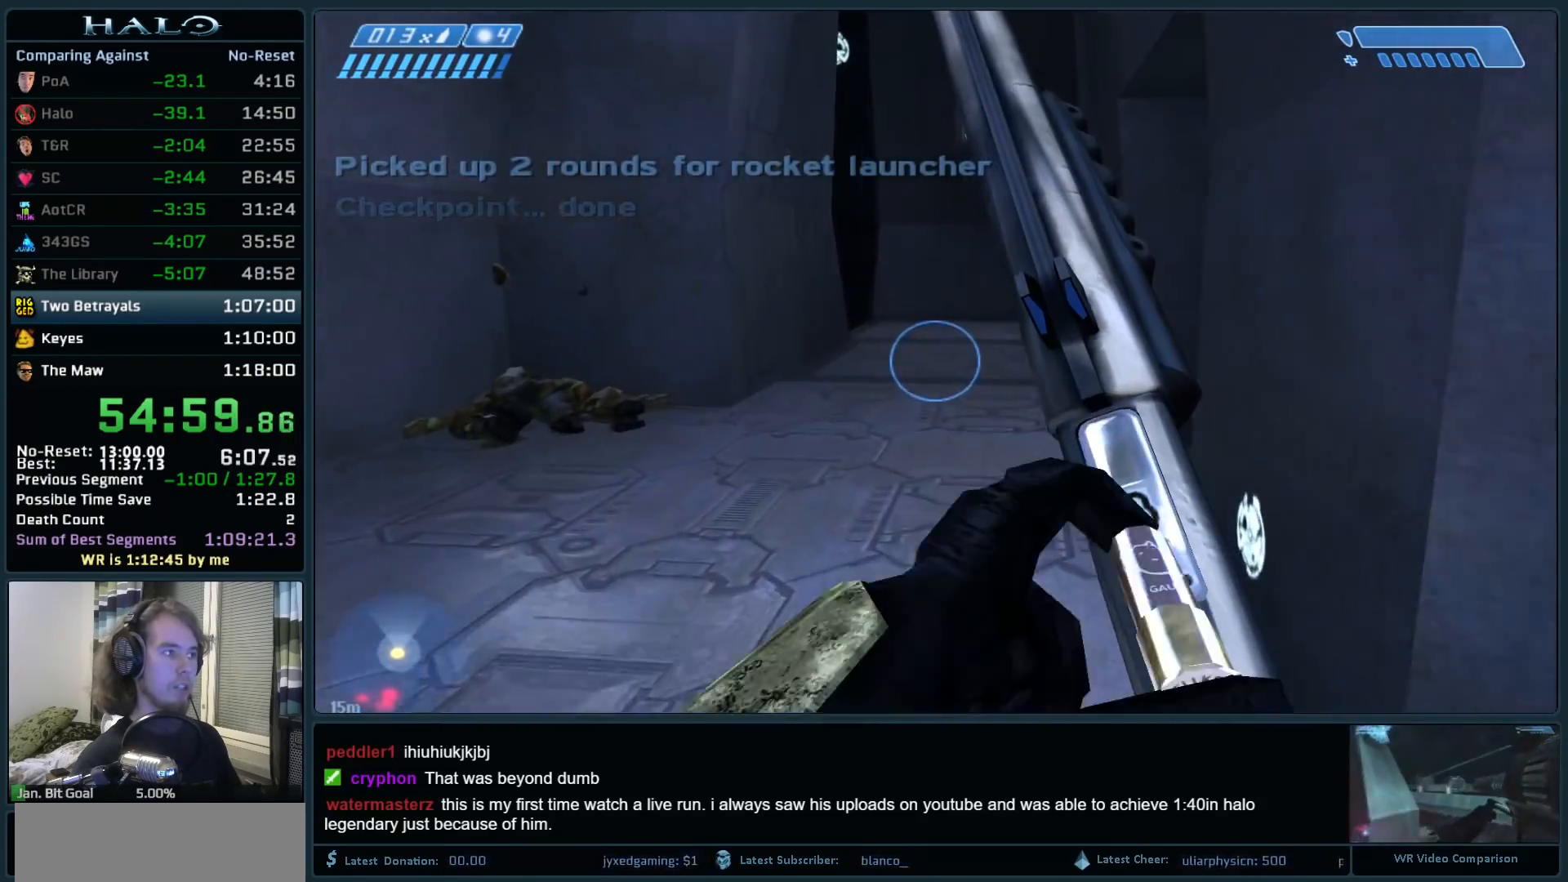
{"keys": ["w"], "mouse": [], "events": [[383, "q", "down"], [467, "q", "up"]]}
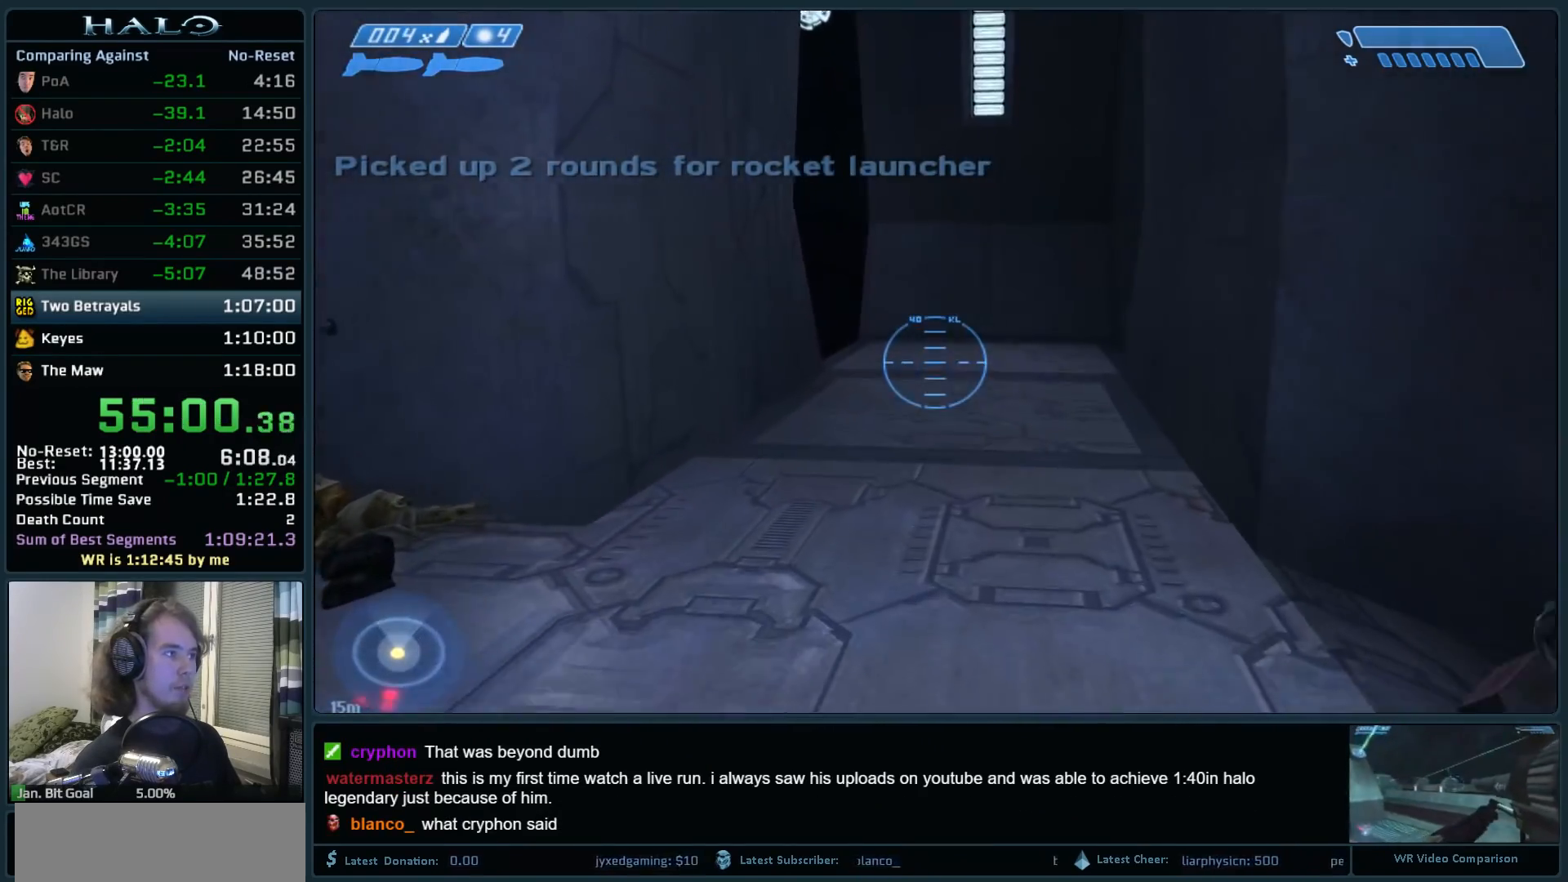
{"keys": ["w"], "mouse": ["mb5"], "events": [[117, "q", "down"], [250, "q", "up"], [300, "mouse_mb5", "down"], [450, "mouse_mb5", "up"], [483, "mouse_mb5", "down"]]}
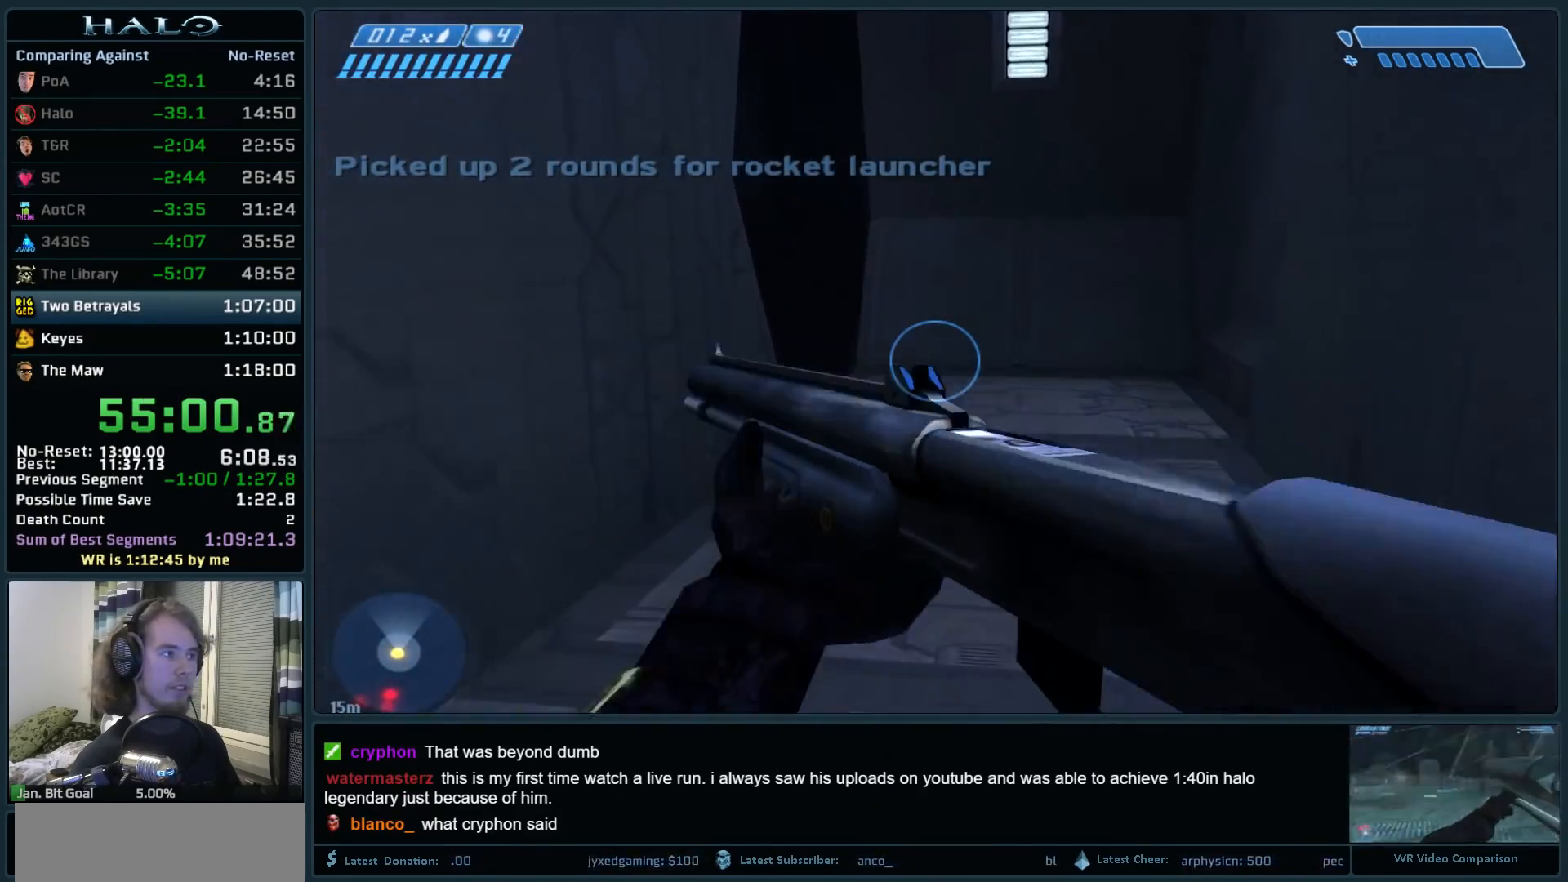
{"keys": ["w"], "mouse": [], "events": [[133, "mouse_mb5", "up"]]}
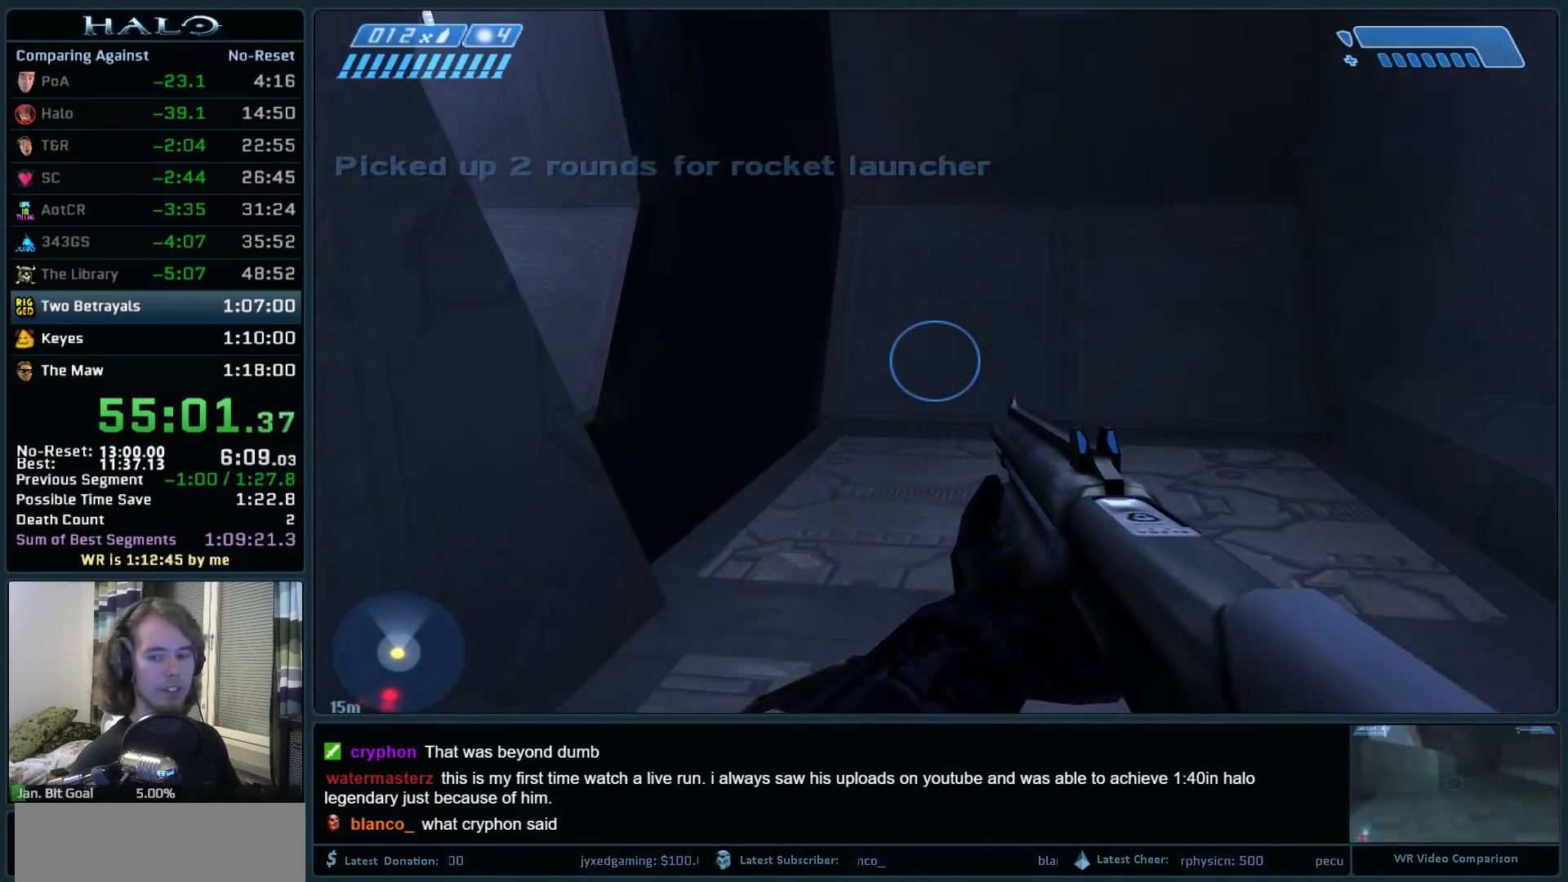
{"keys": ["w"], "mouse": [], "events": []}
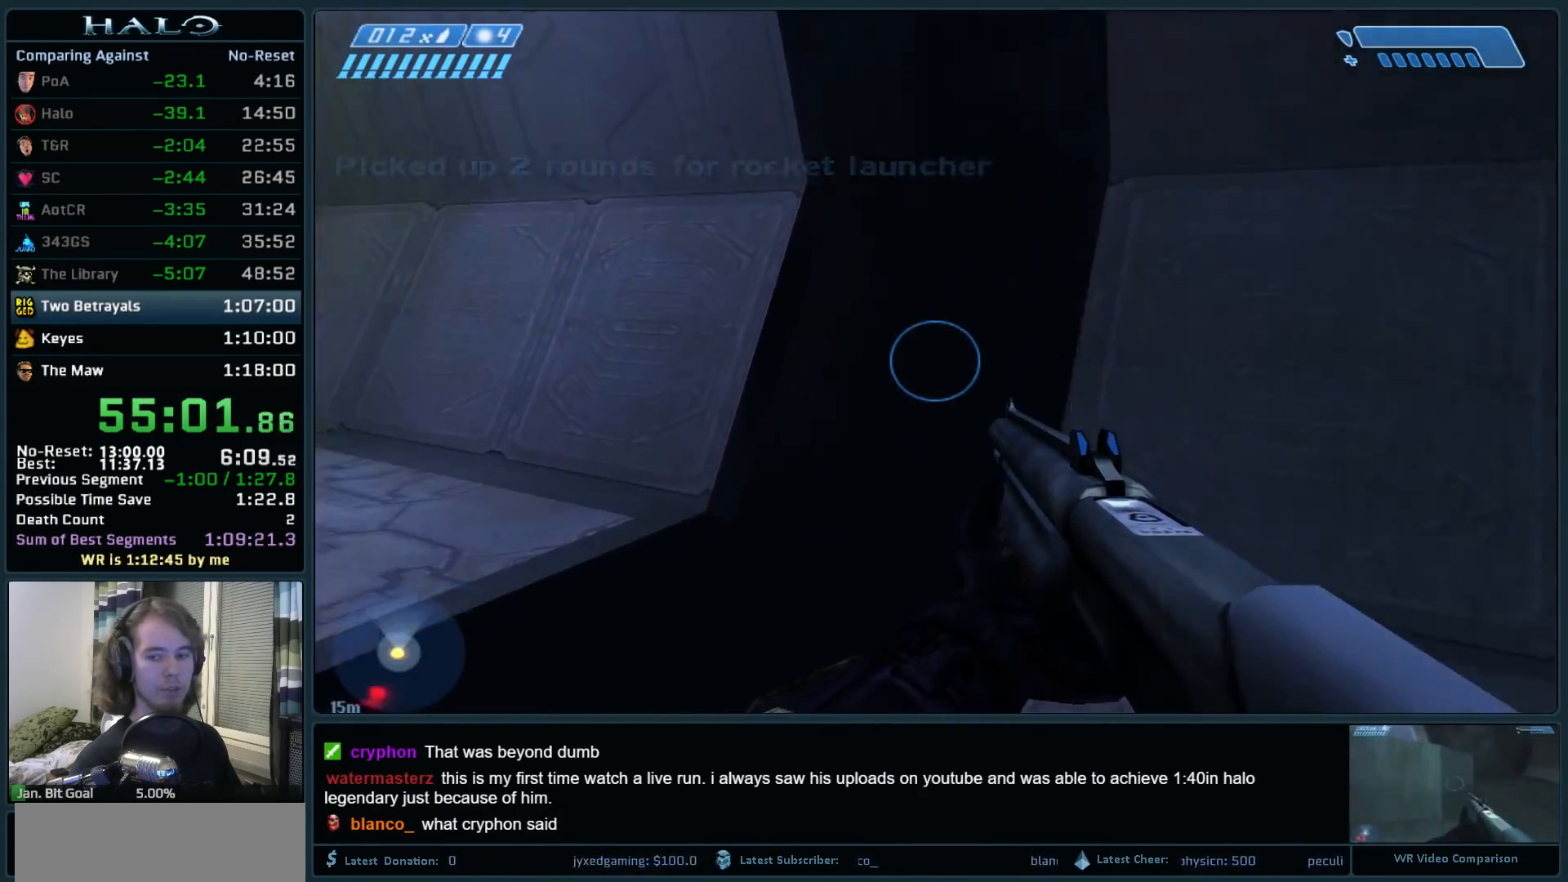
{"keys": ["w"], "mouse": [], "events": []}
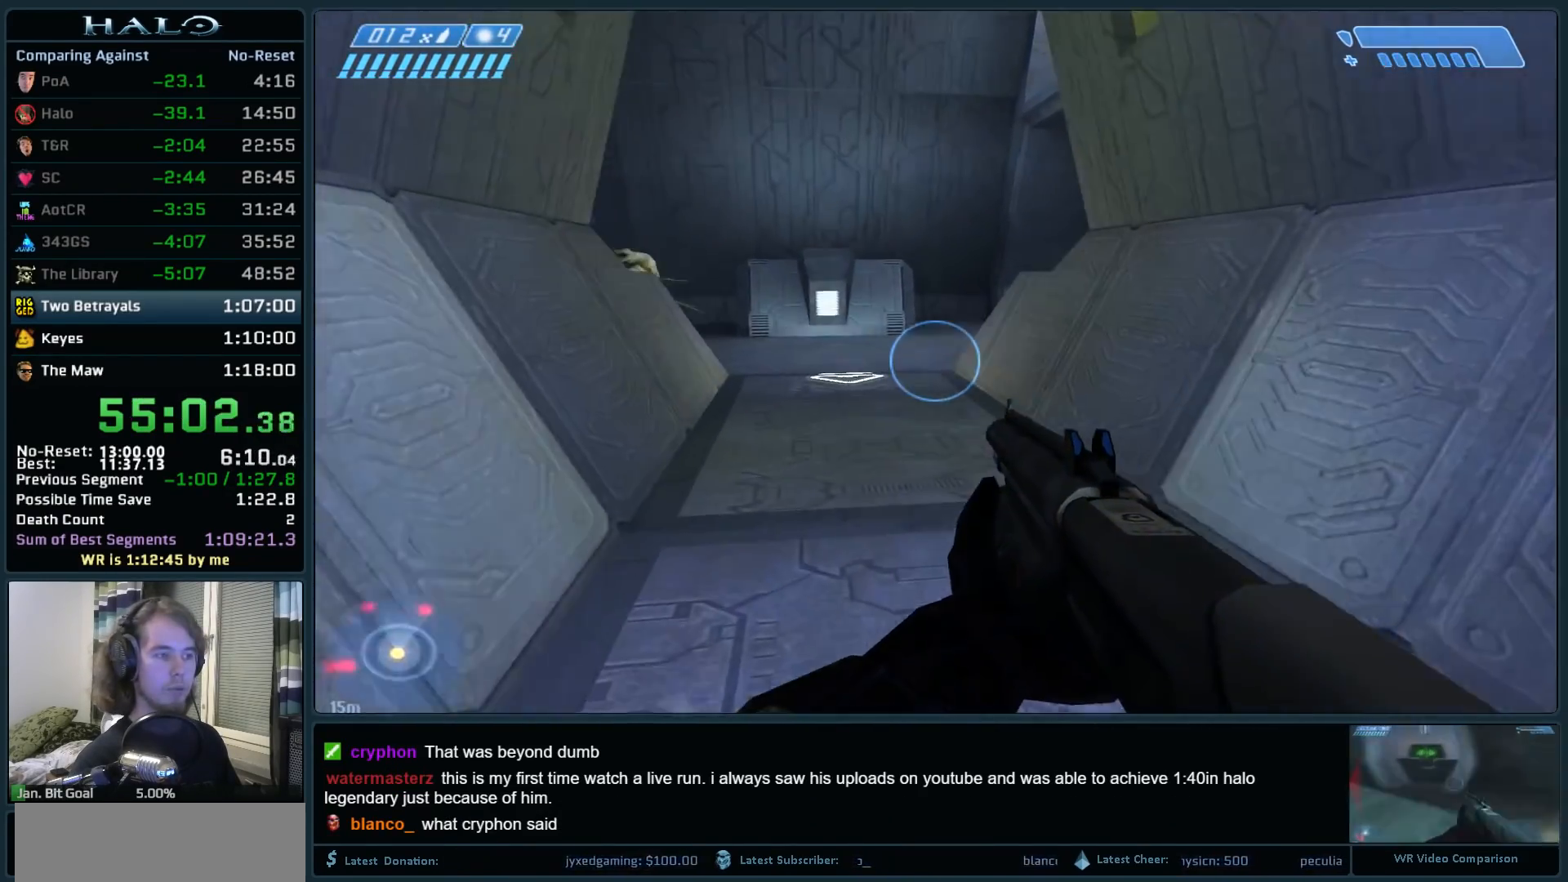
{"keys": ["w"], "mouse": [], "events": []}
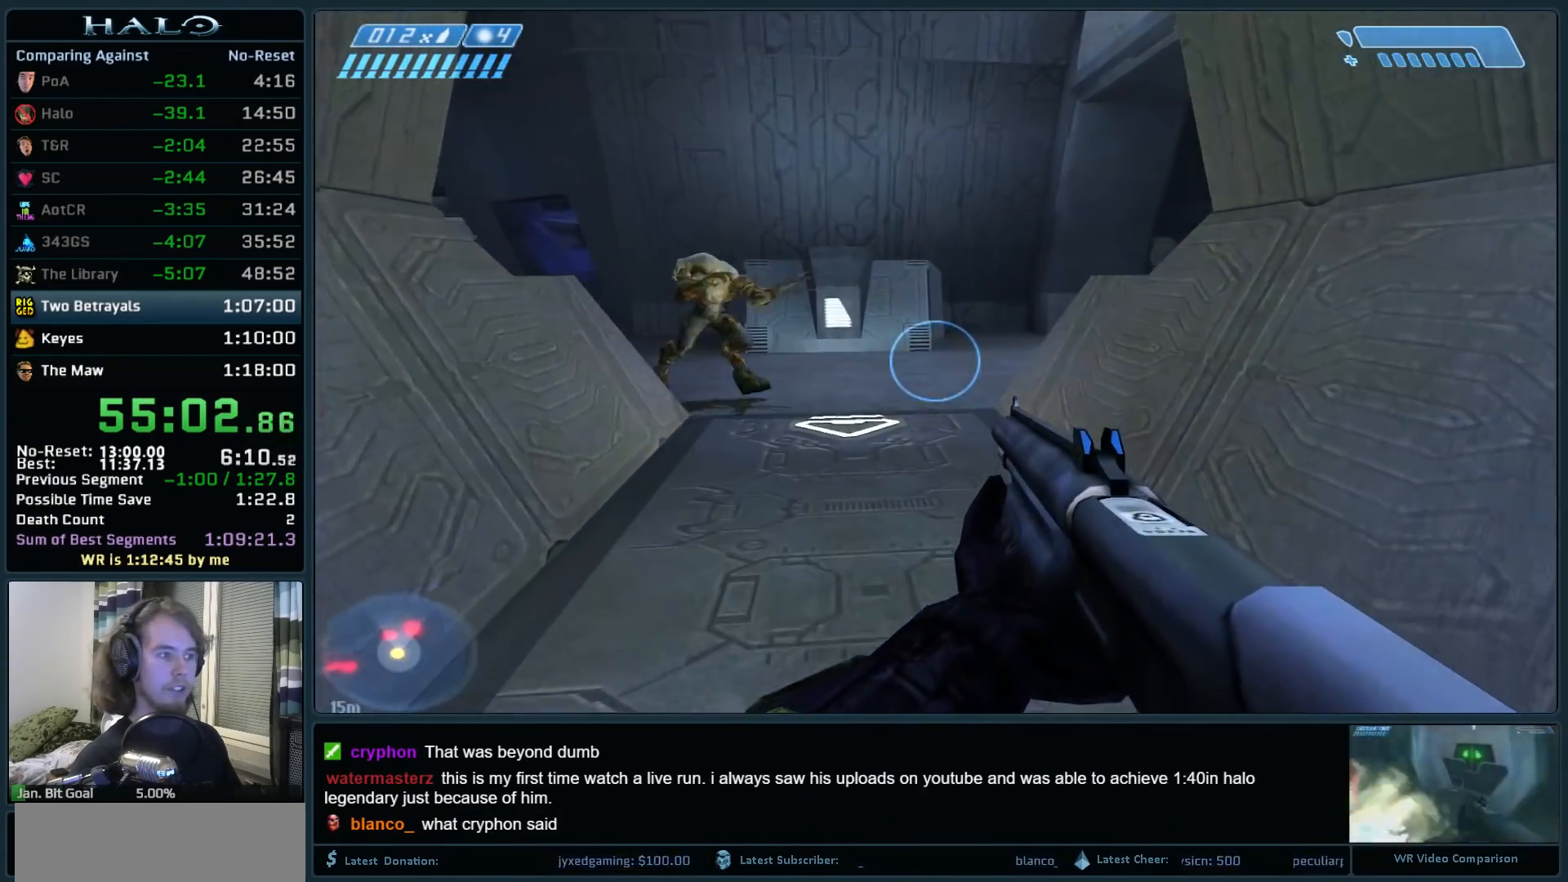
{"keys": ["space", "w"], "mouse": [], "events": [[467, "space", "down"]]}
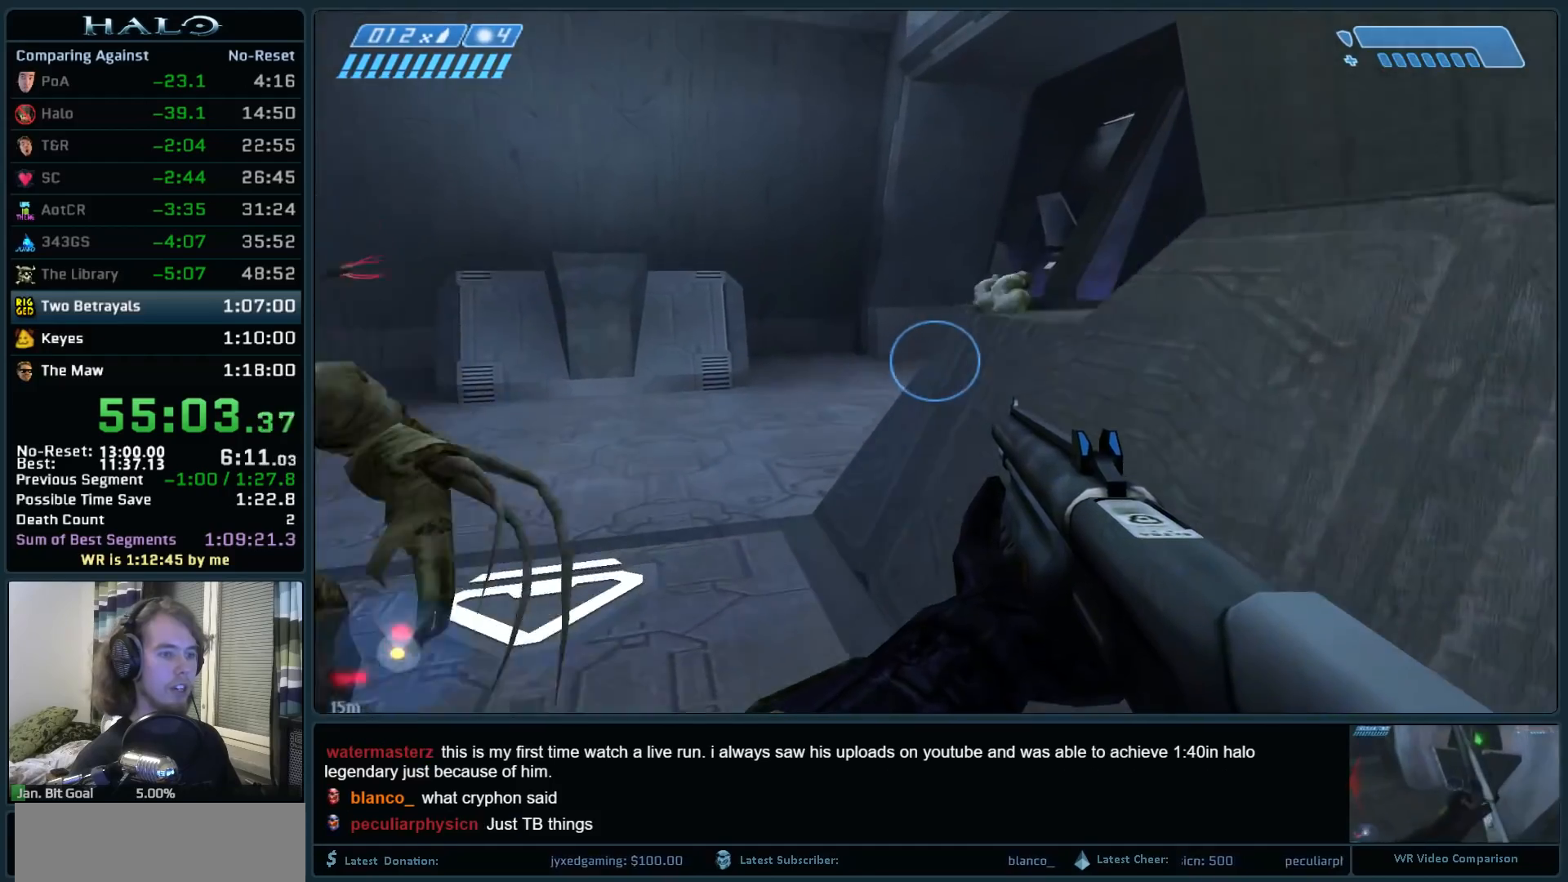
{"keys": ["w"], "mouse": ["left"], "events": [[117, "space", "up"], [167, "mouse_left", "down"], [350, "mouse_left", "up"], [450, "mouse_left", "down"]]}
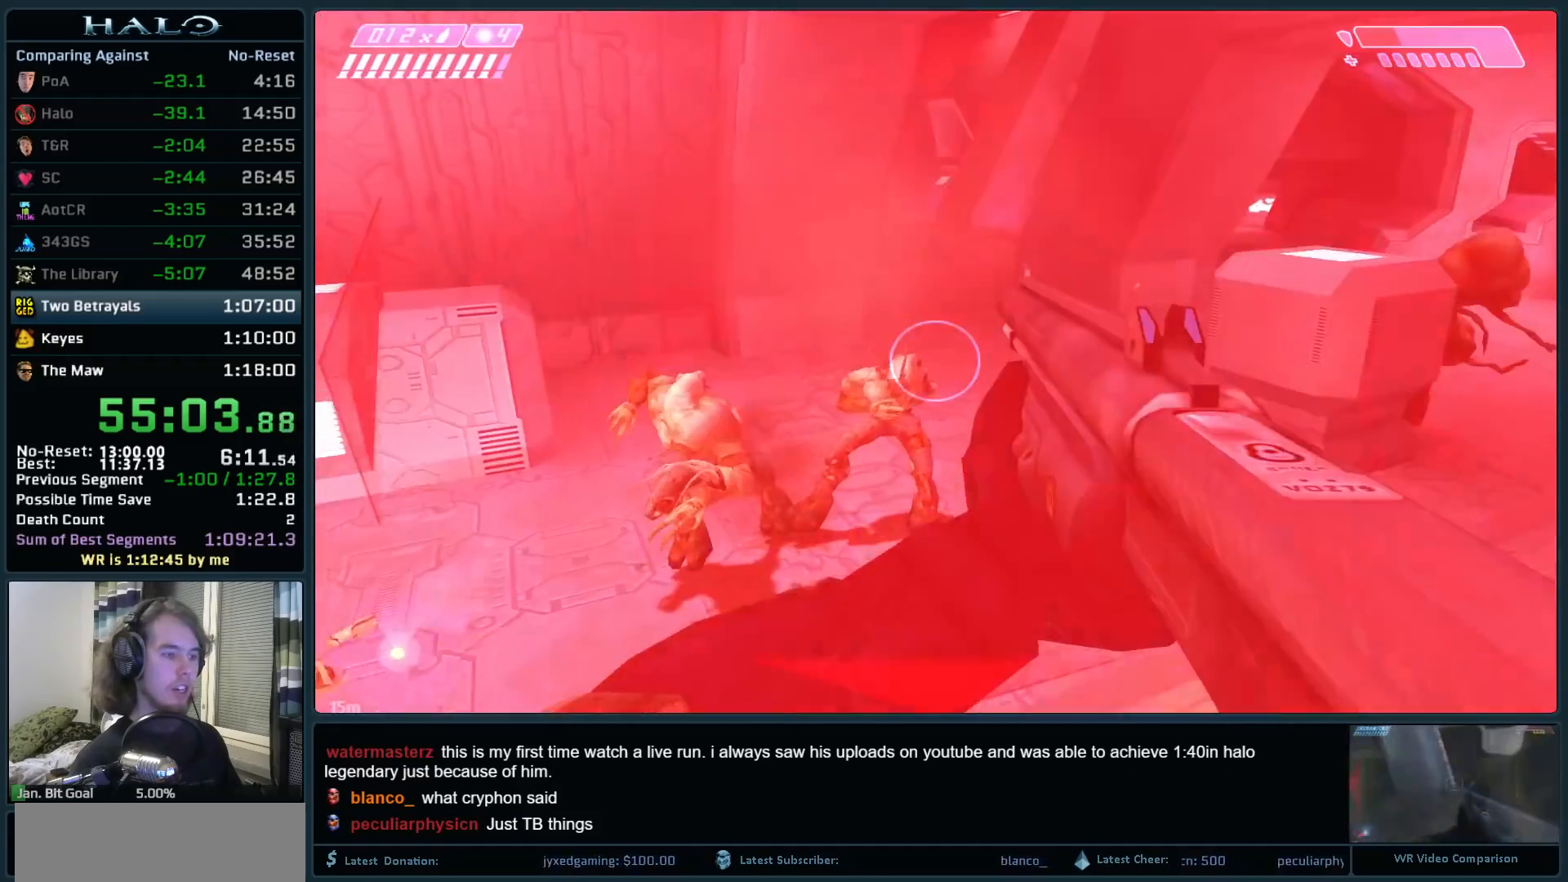
{"keys": ["w"], "mouse": [], "events": [[83, "mouse_left", "up"], [133, "mouse_left", "down"], [267, "mouse_left", "up"], [317, "mouse_left", "down"], [467, "mouse_left", "up"]]}
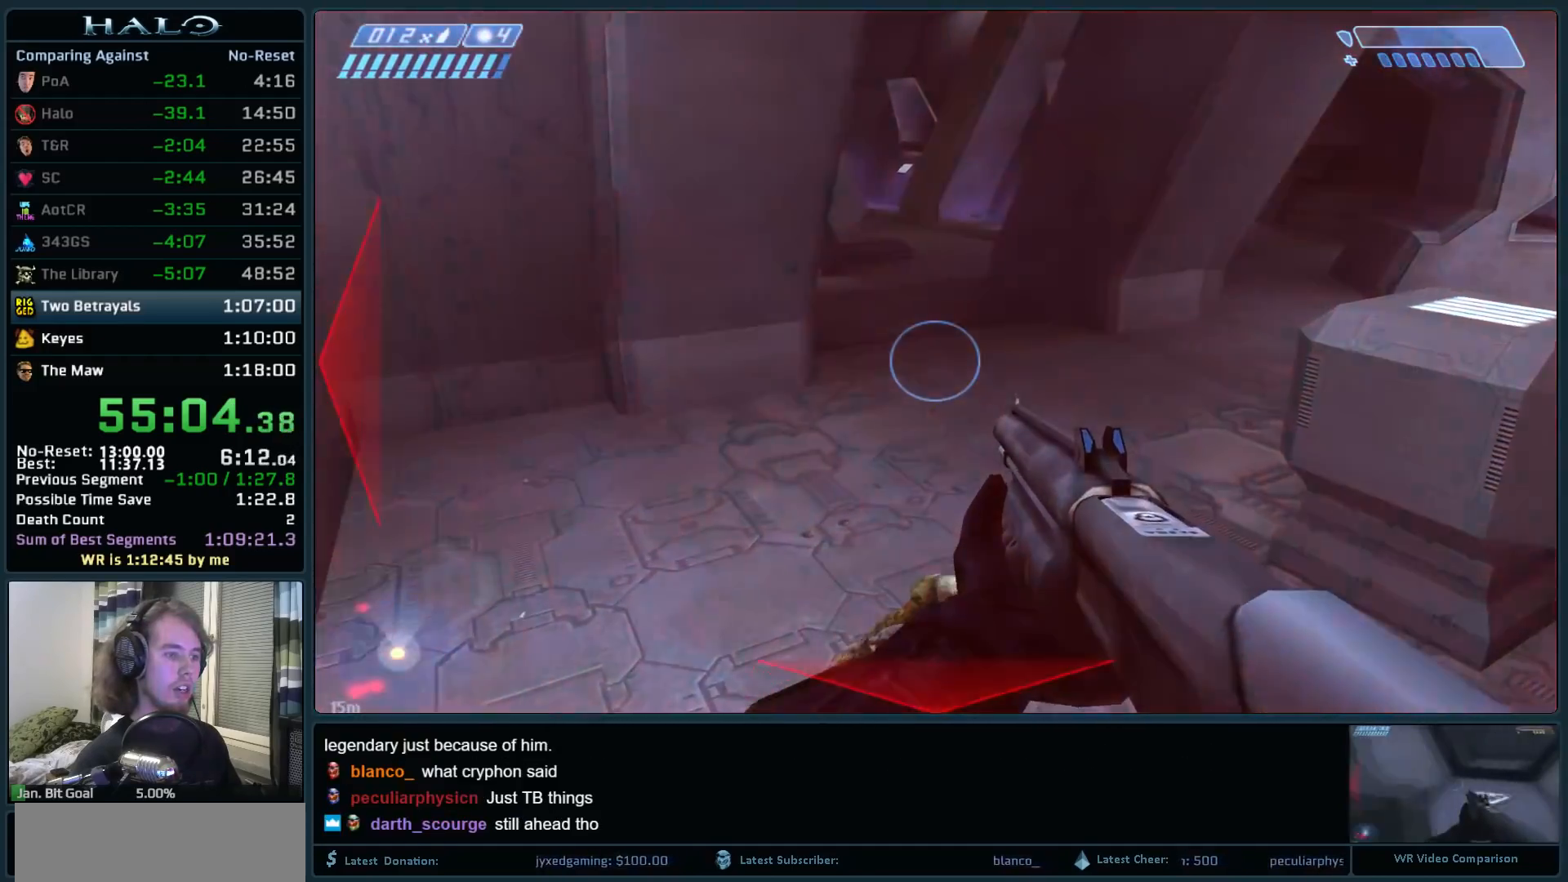
{"keys": ["w"], "mouse": [], "events": [[100, "r", "down"], [233, "r", "up"]]}
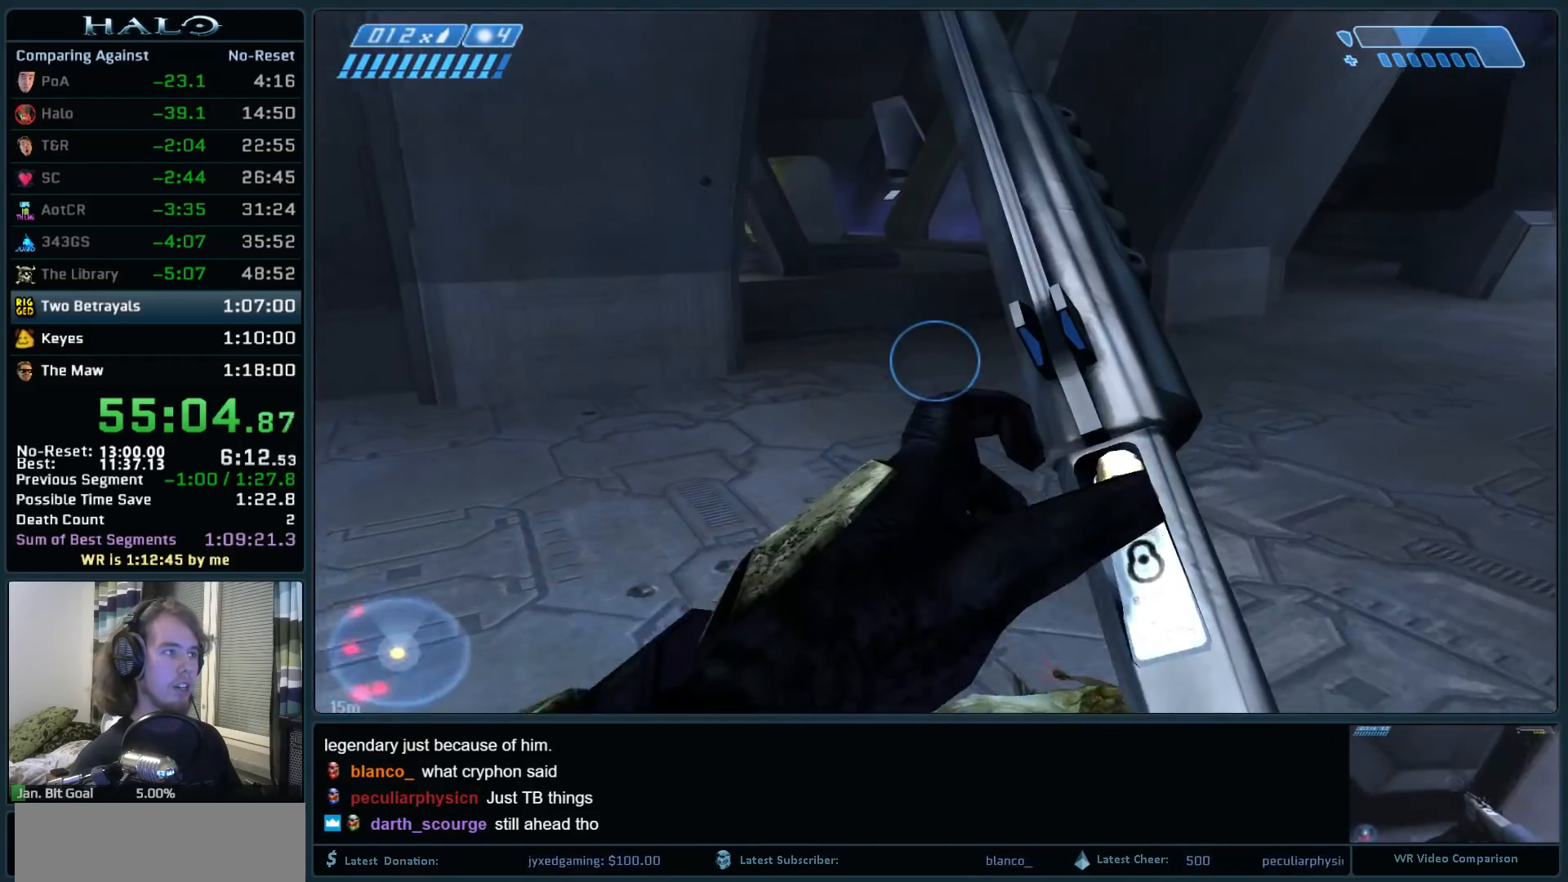
{"keys": ["w"], "mouse": [], "events": []}
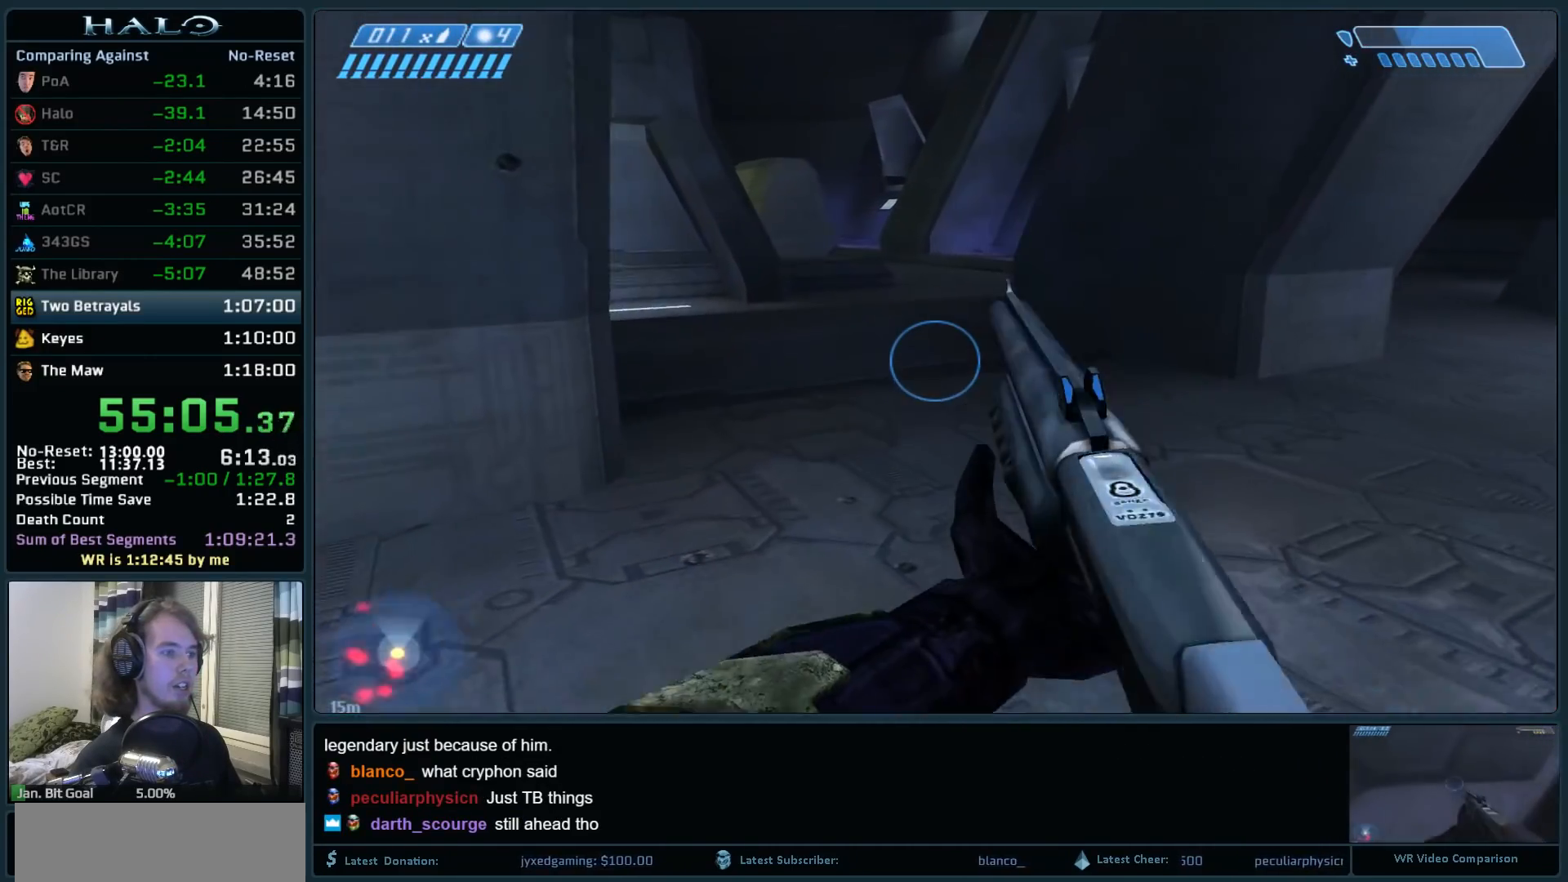
{"keys": ["space", "w"], "mouse": ["mb5"], "events": [[417, "space", "down"], [500, "mouse_mb5", "down"]]}
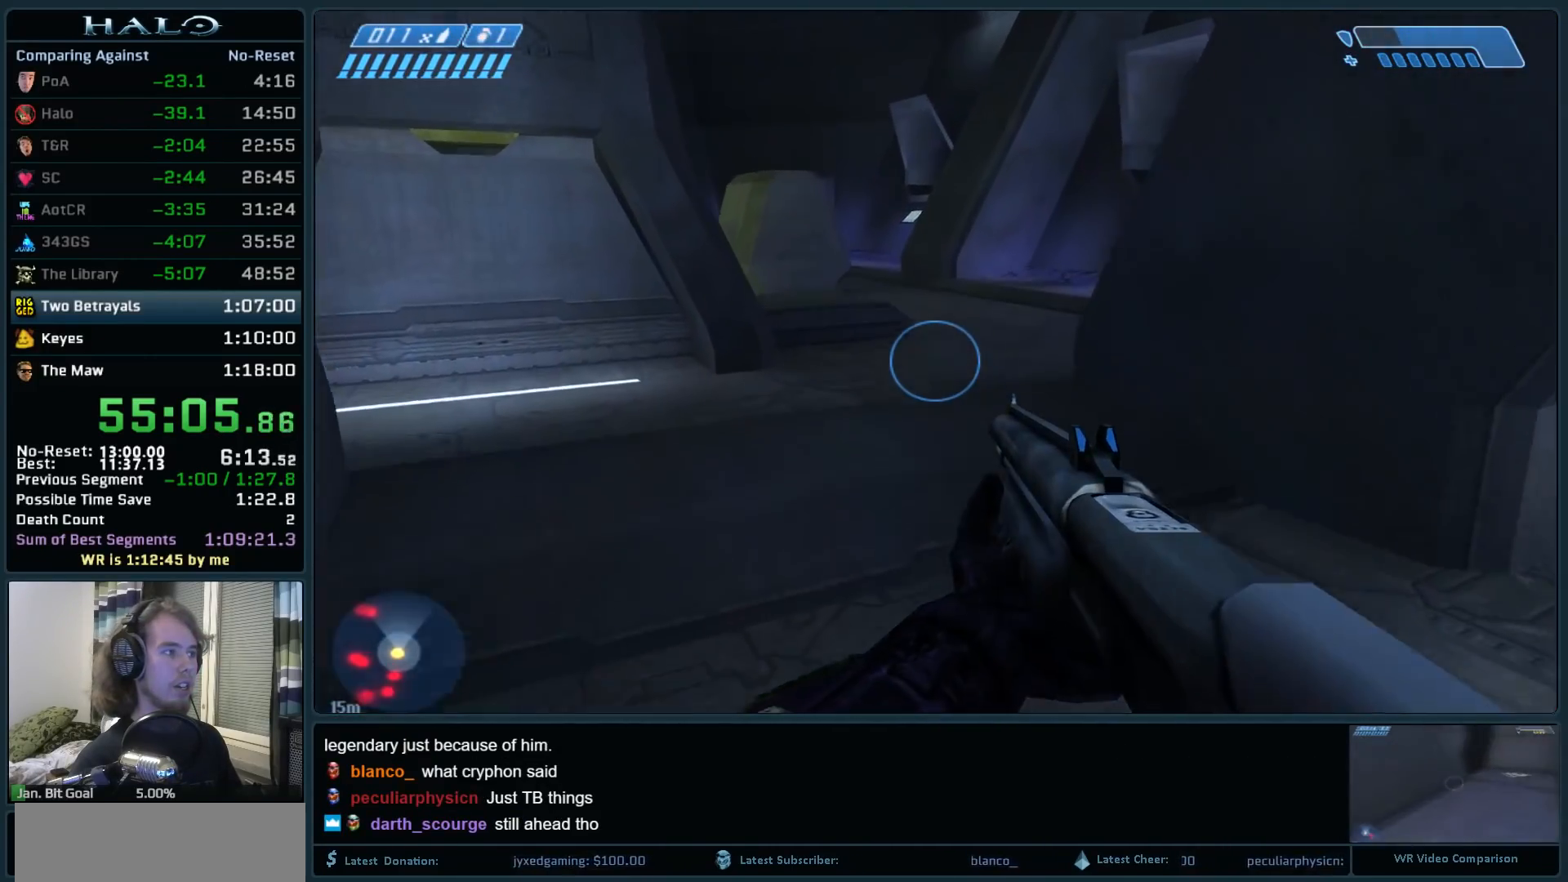
{"keys": ["q", "w"], "mouse": [], "events": [[50, "space", "up"], [100, "mouse_mb5", "up"], [200, "mouse_mb5", "down"], [283, "mouse_mb5", "up"], [283, "q", "down"], [383, "q", "up"], [483, "q", "down"]]}
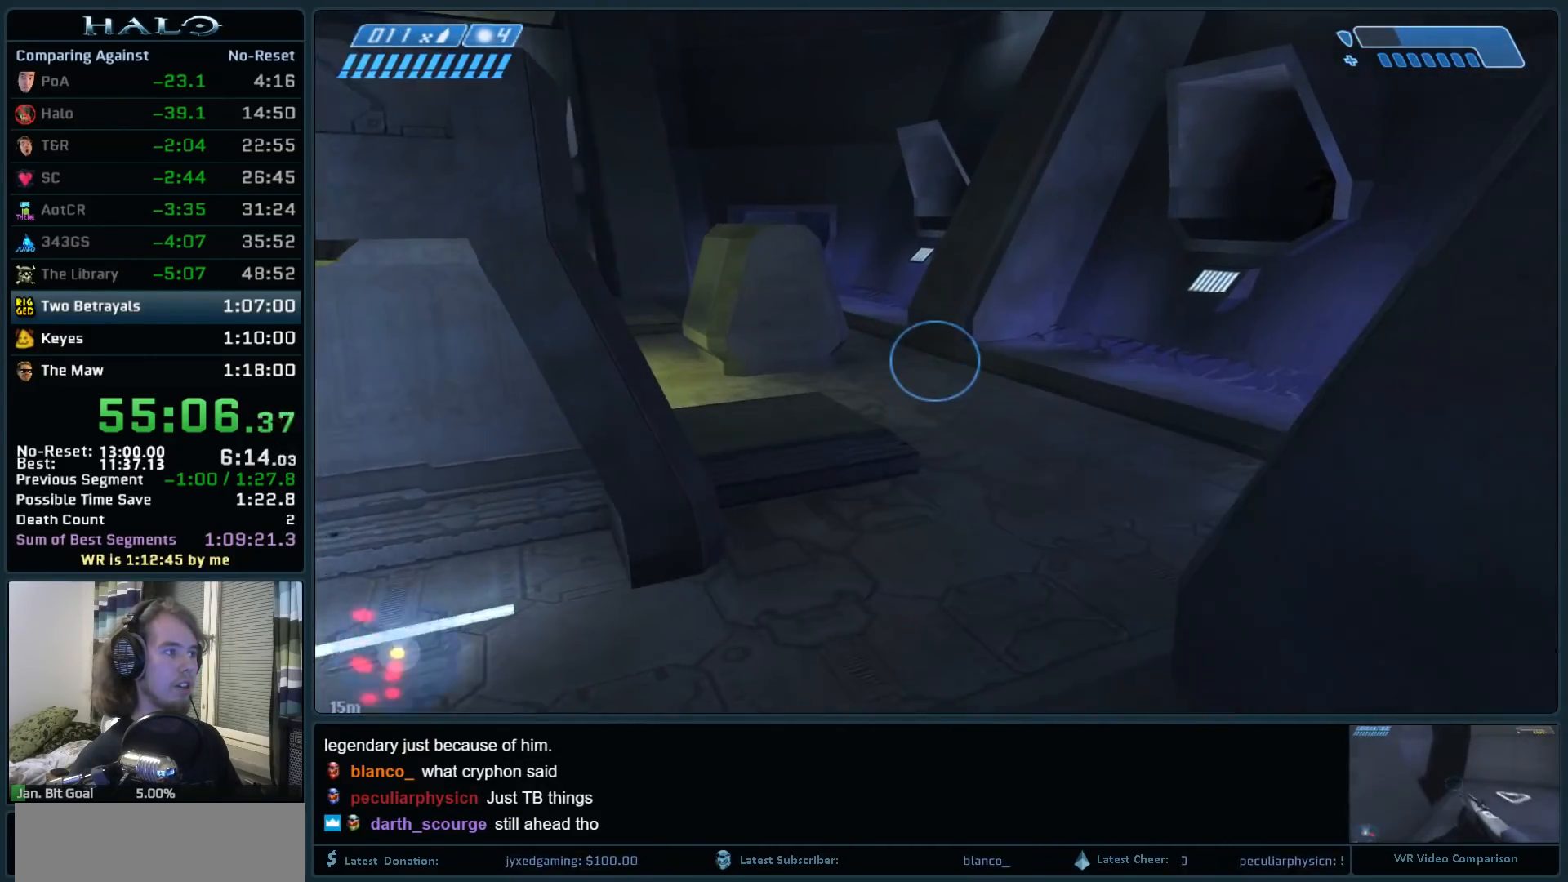
{"keys": ["w"], "mouse": [], "events": [[67, "mouse_mb5", "down"], [67, "q", "up"], [167, "mouse_mb5", "up"], [217, "mouse_mb5", "down"], [350, "mouse_mb5", "up"]]}
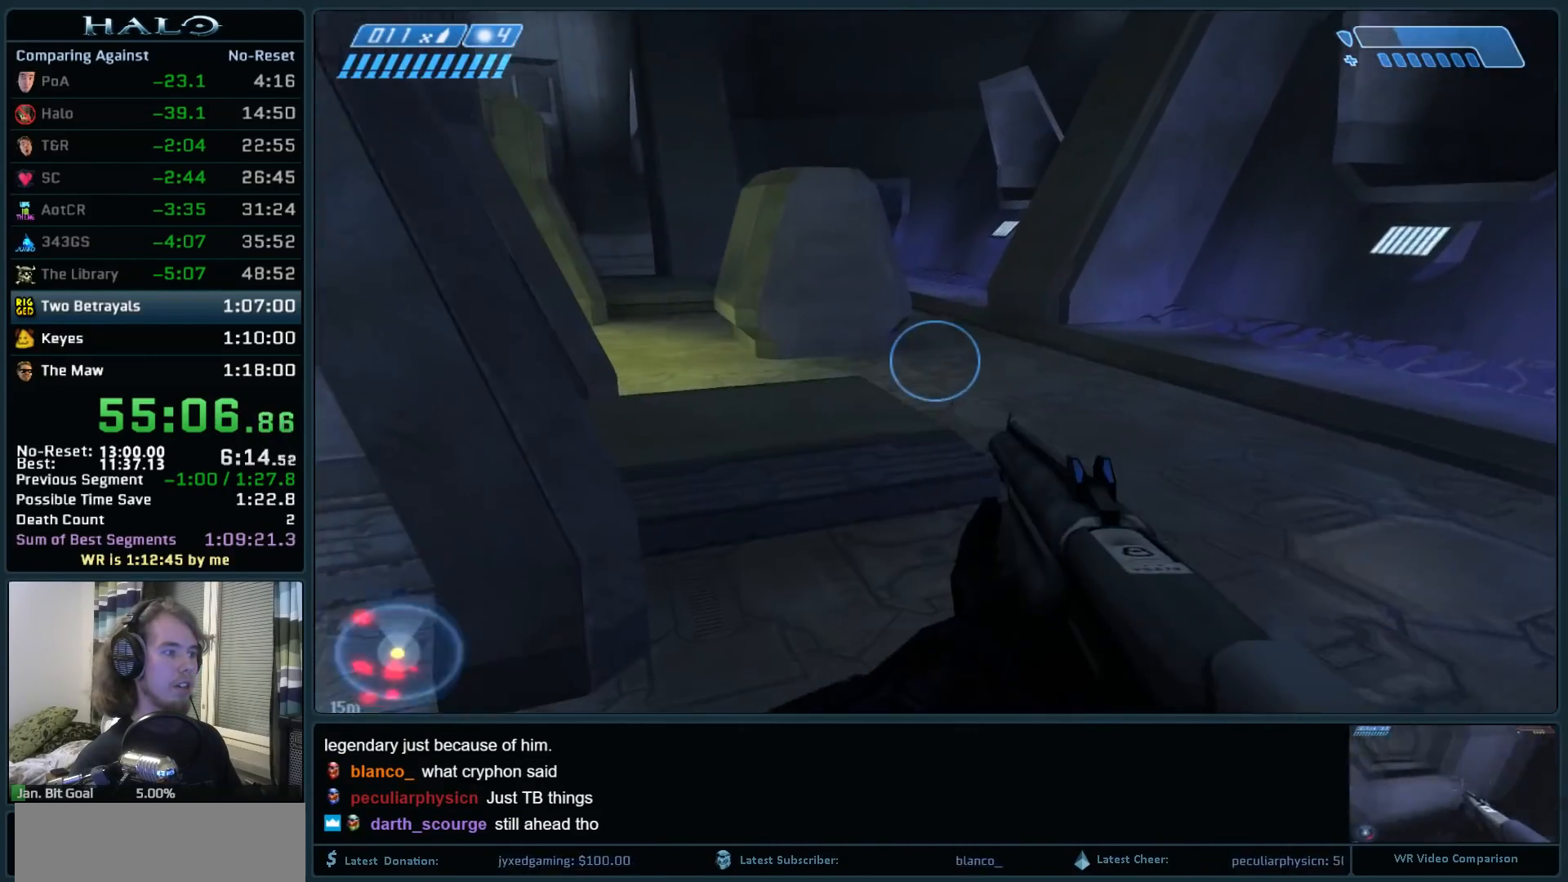
{"keys": ["w"], "mouse": [], "events": []}
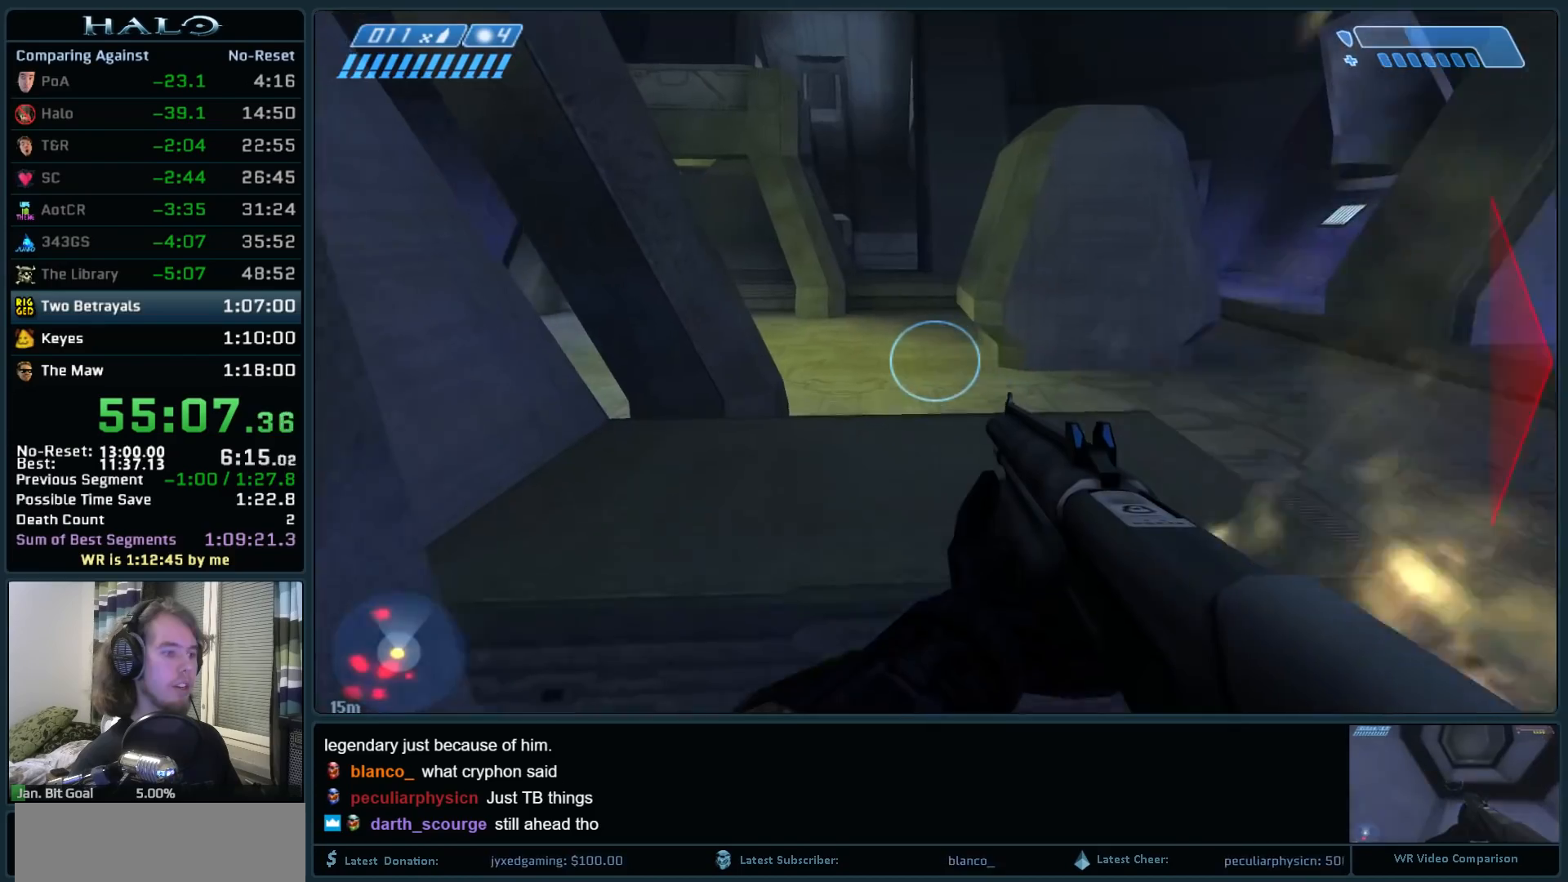
{"keys": ["w"], "mouse": [], "events": [[100, "space", "down"], [233, "space", "up"]]}
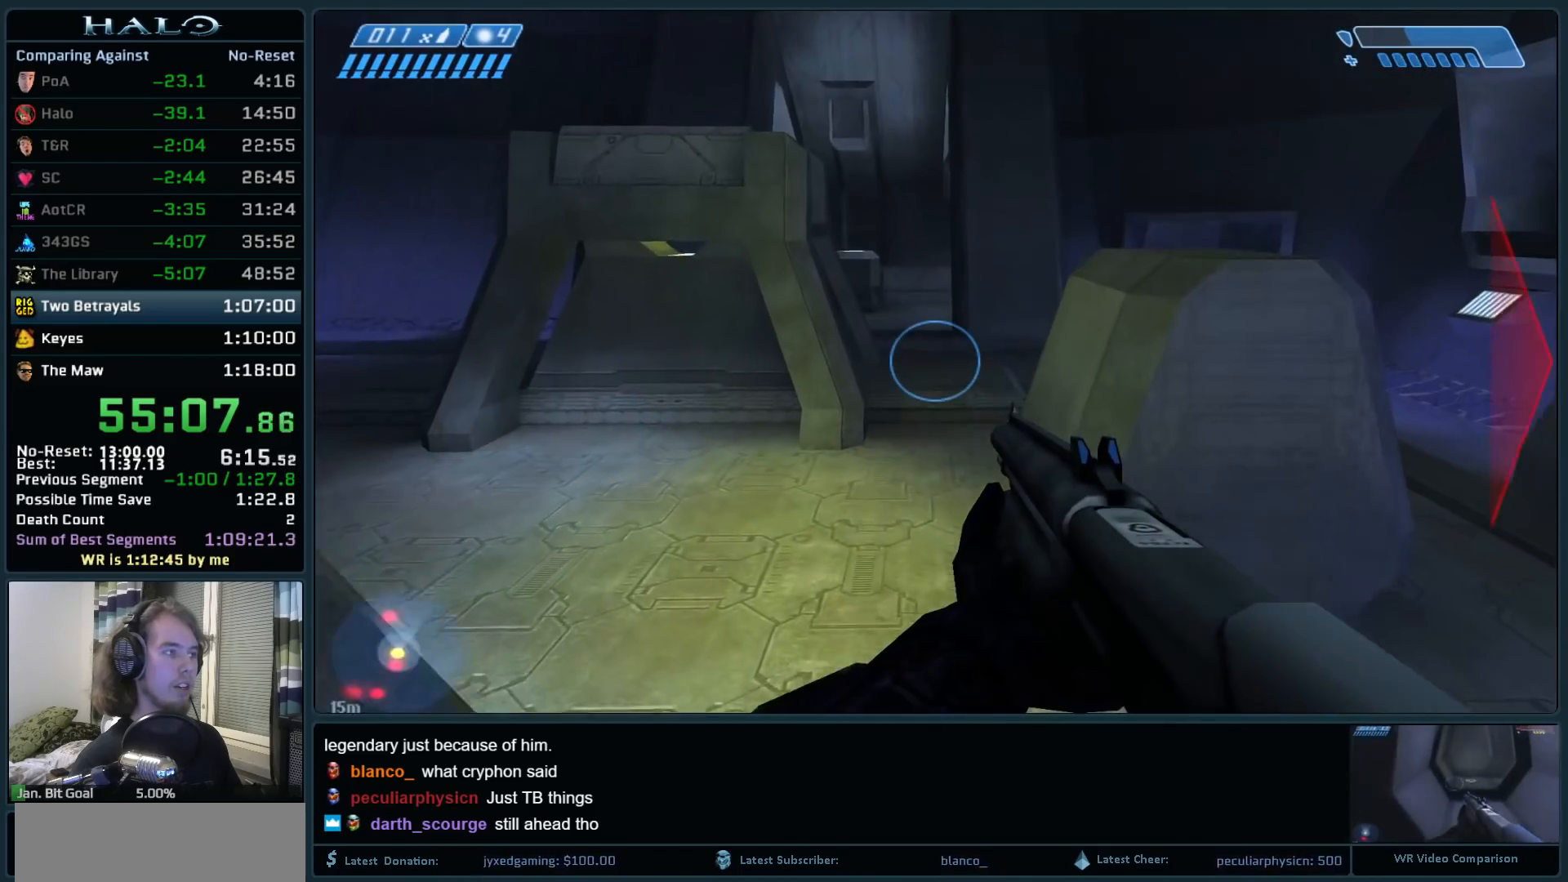
{"keys": ["q", "w"], "mouse": ["mb5"], "events": [[67, "mouse_mb5", "down"], [217, "mouse_mb5", "up"], [300, "q", "down"], [400, "q", "up"], [450, "mouse_mb5", "down"], [483, "q", "down"]]}
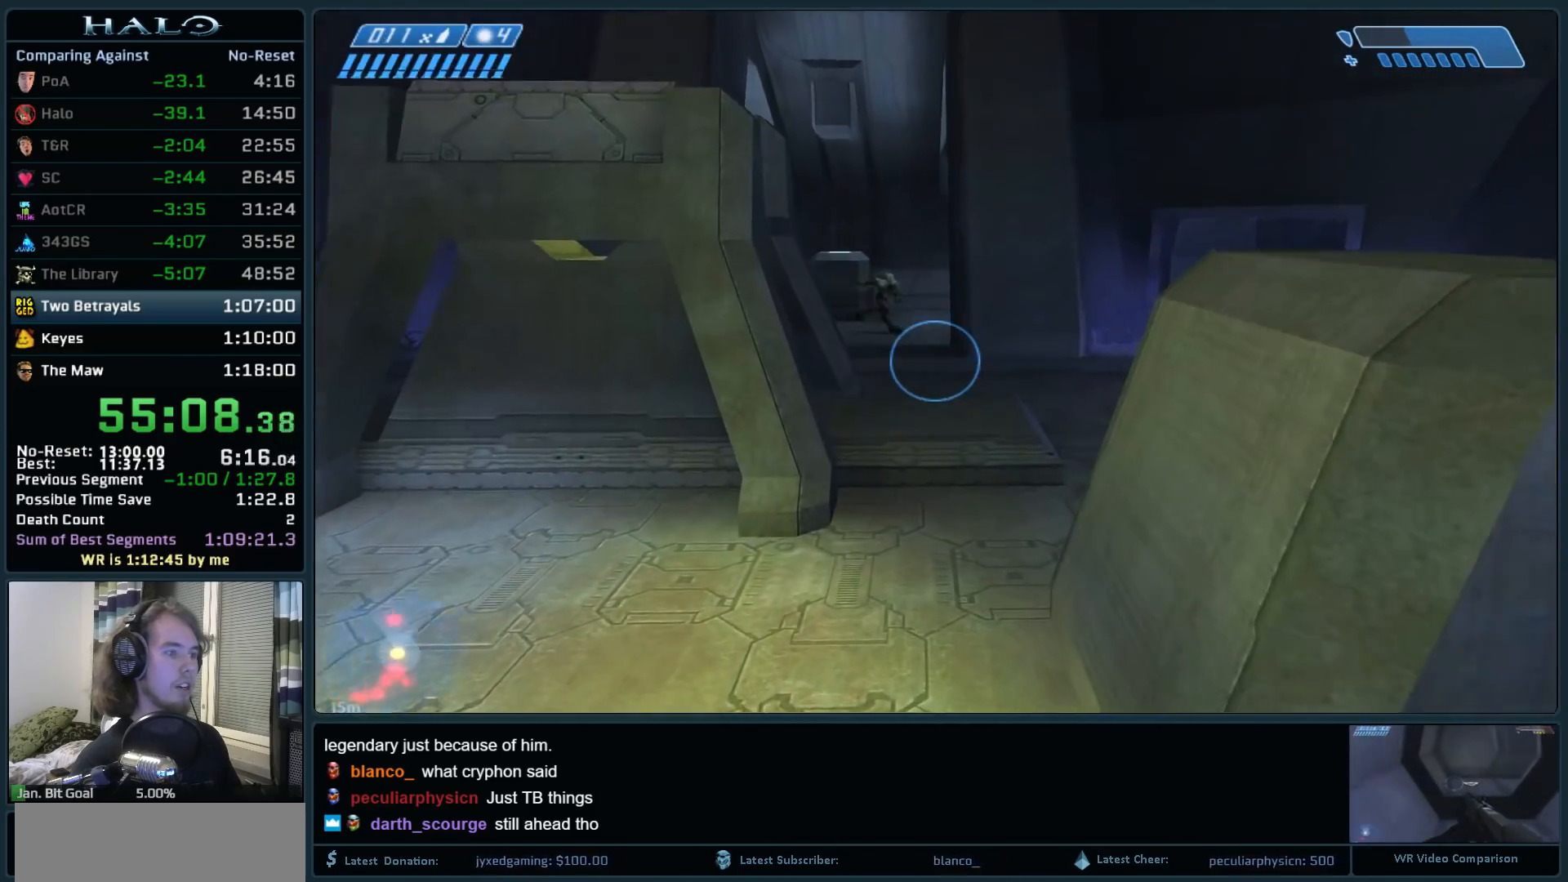
{"keys": ["w"], "mouse": [], "events": [[83, "mouse_mb5", "up"], [83, "q", "up"]]}